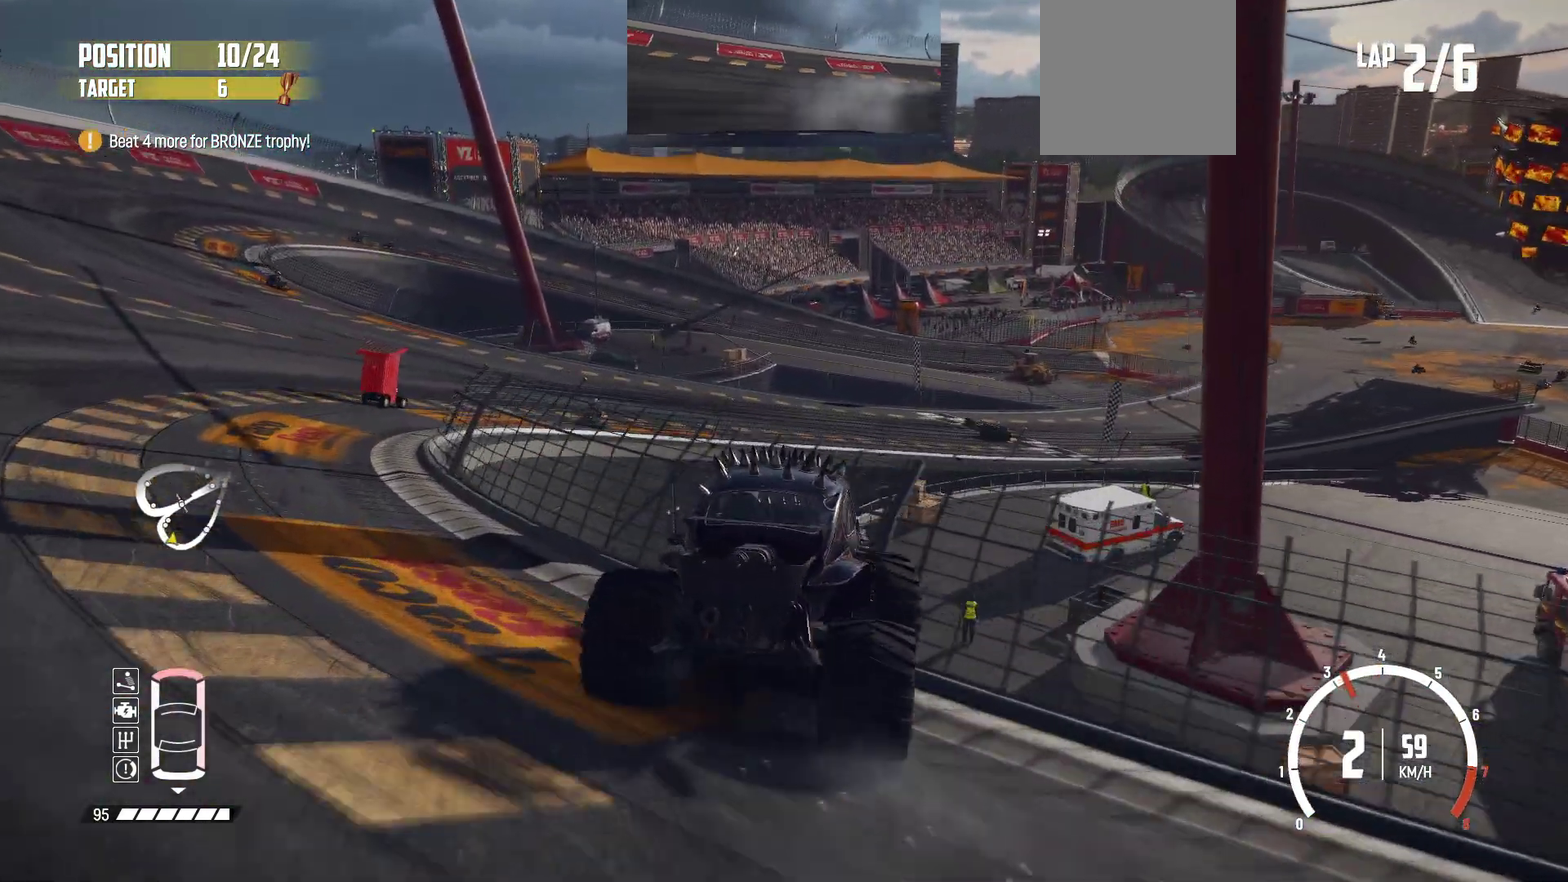
Gameplay with a controller (Xbox layout); each line is a JSON object with the inputs held at the frame after it (dt_ms = milliseconds from this image to that frame). "events" lists button and stick changes between this image and that frame as [ms after this image, input, new state], when the widget could be followed in between. This overlay highlights the sticks when they move; stick clicks (L3 R3) are not distinguishable. Not read: L3 R3 right_stick.
{"dt_ms": 300, "buttons": [], "left_stick": "left", "events": [[200, "left_stick", "left"]]}
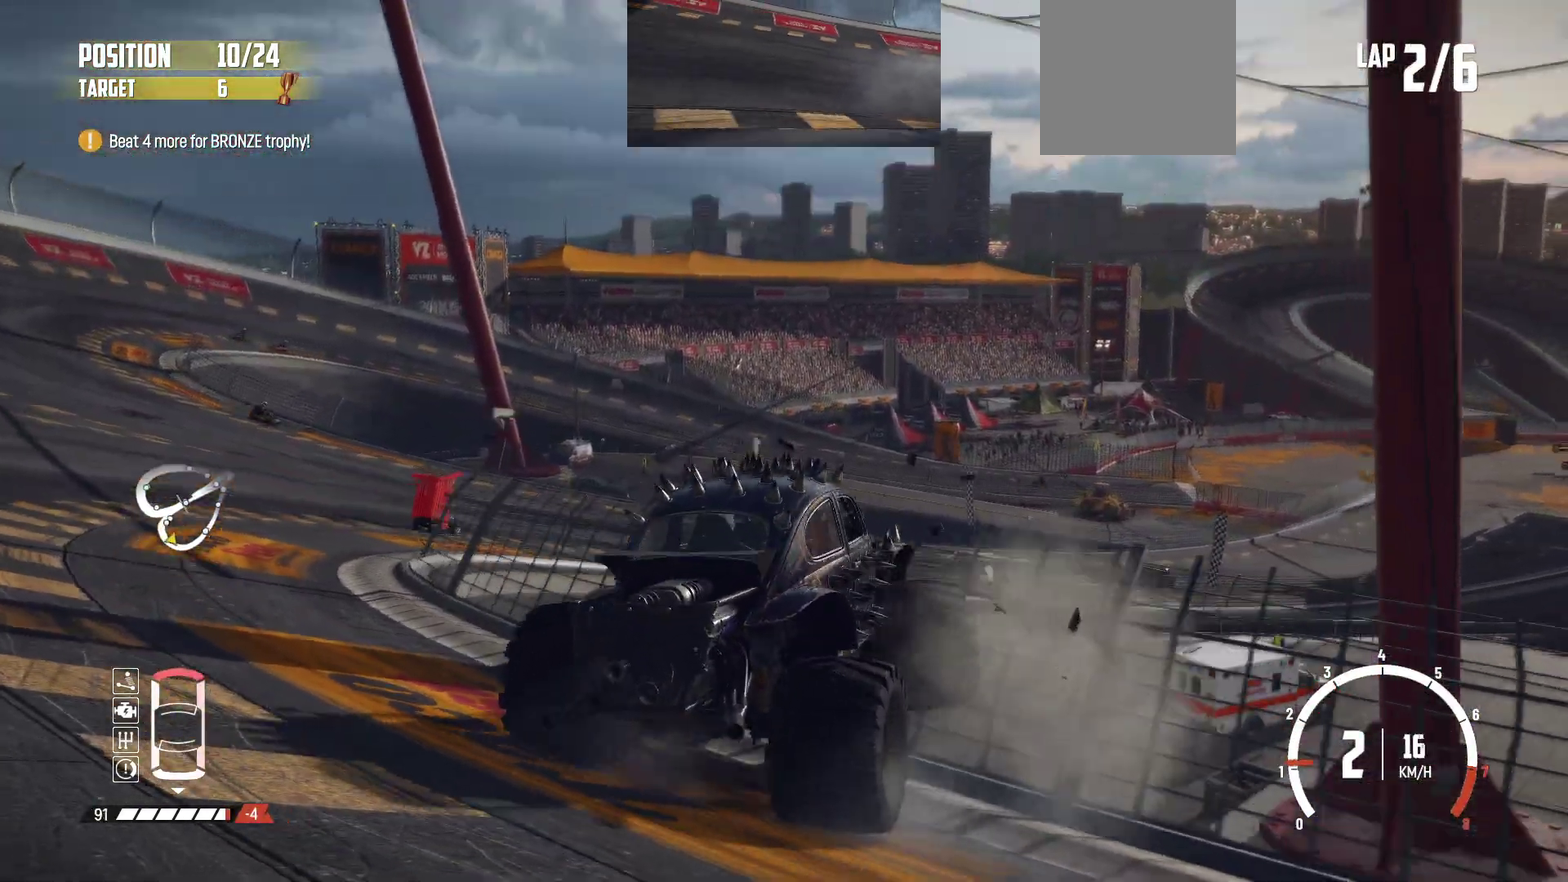
{"dt_ms": 800, "buttons": ["L2"], "left_stick": "right", "events": [[150, "left_stick", "center"], [200, "L2", "down"], [250, "left_stick", "right"]]}
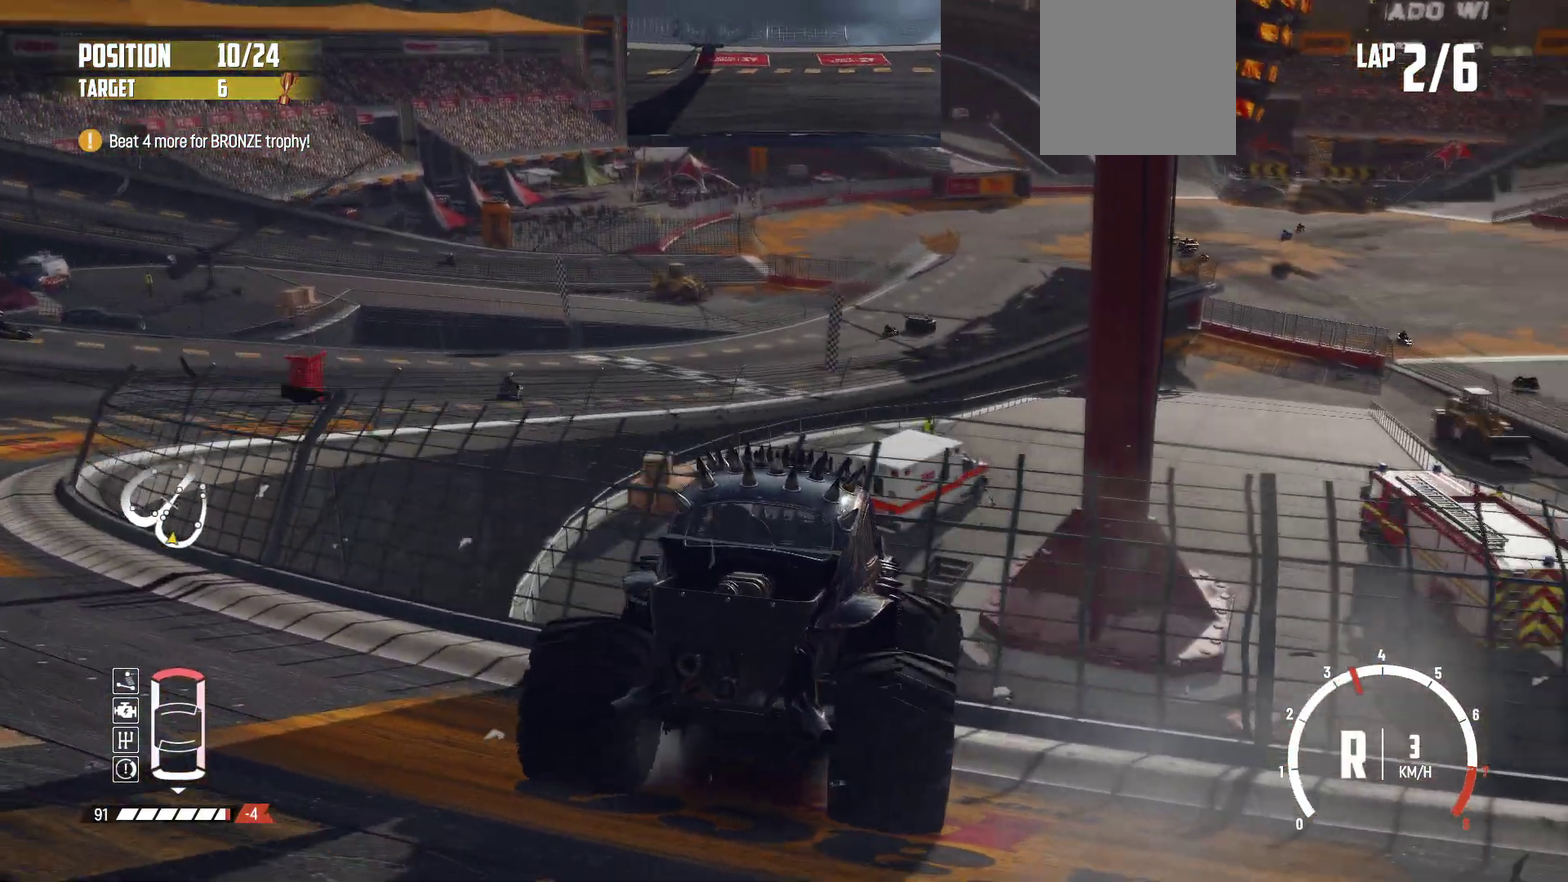
{"dt_ms": 400, "buttons": ["L2"], "left_stick": "right"}
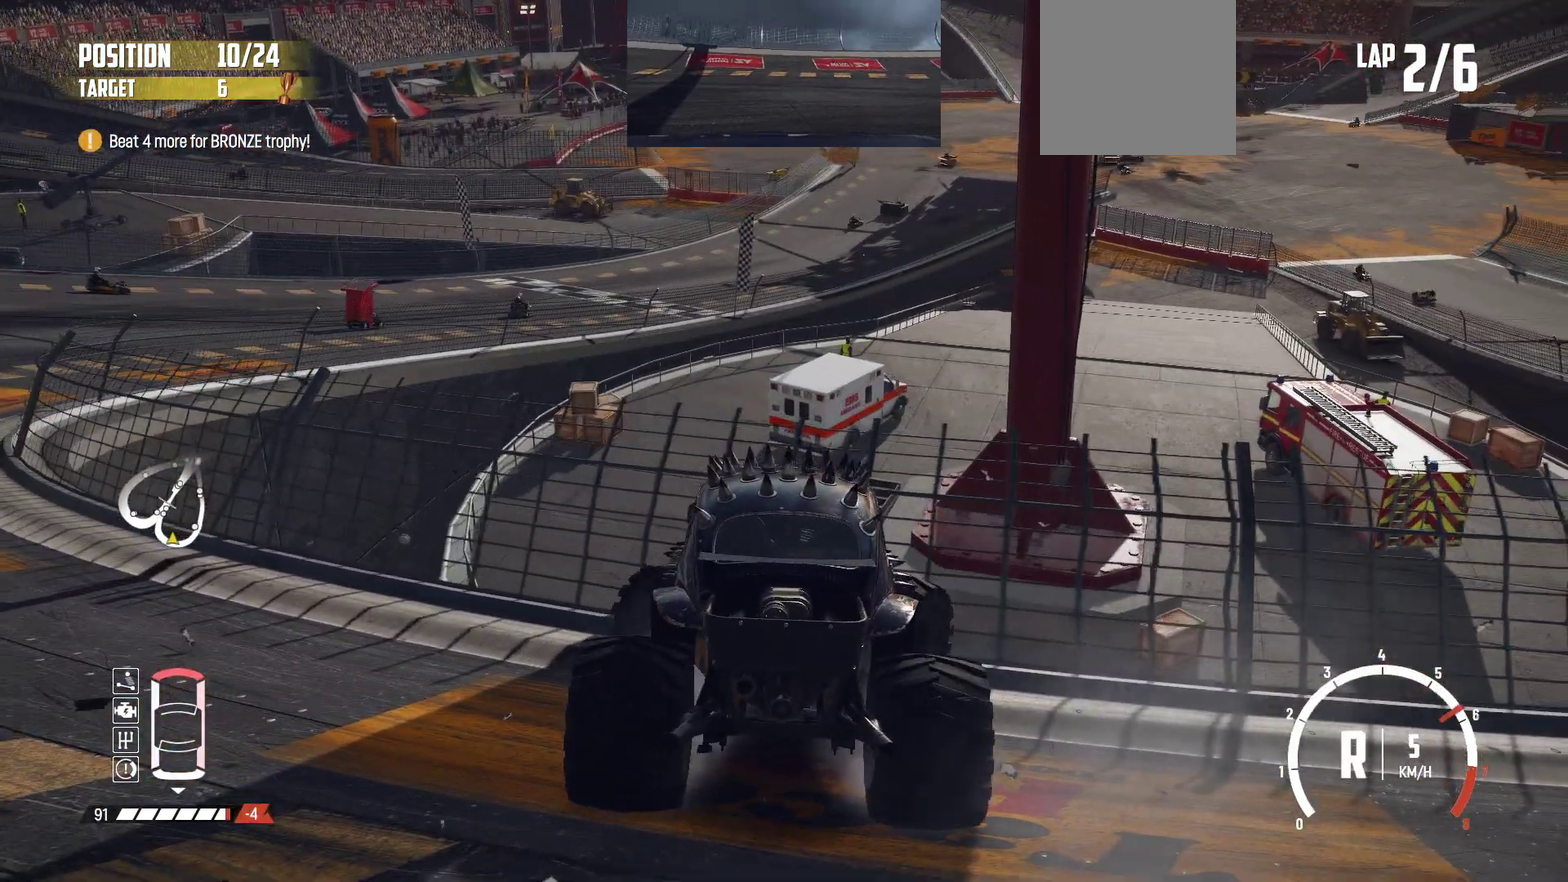
{"dt_ms": 400, "buttons": ["L2"], "left_stick": "right"}
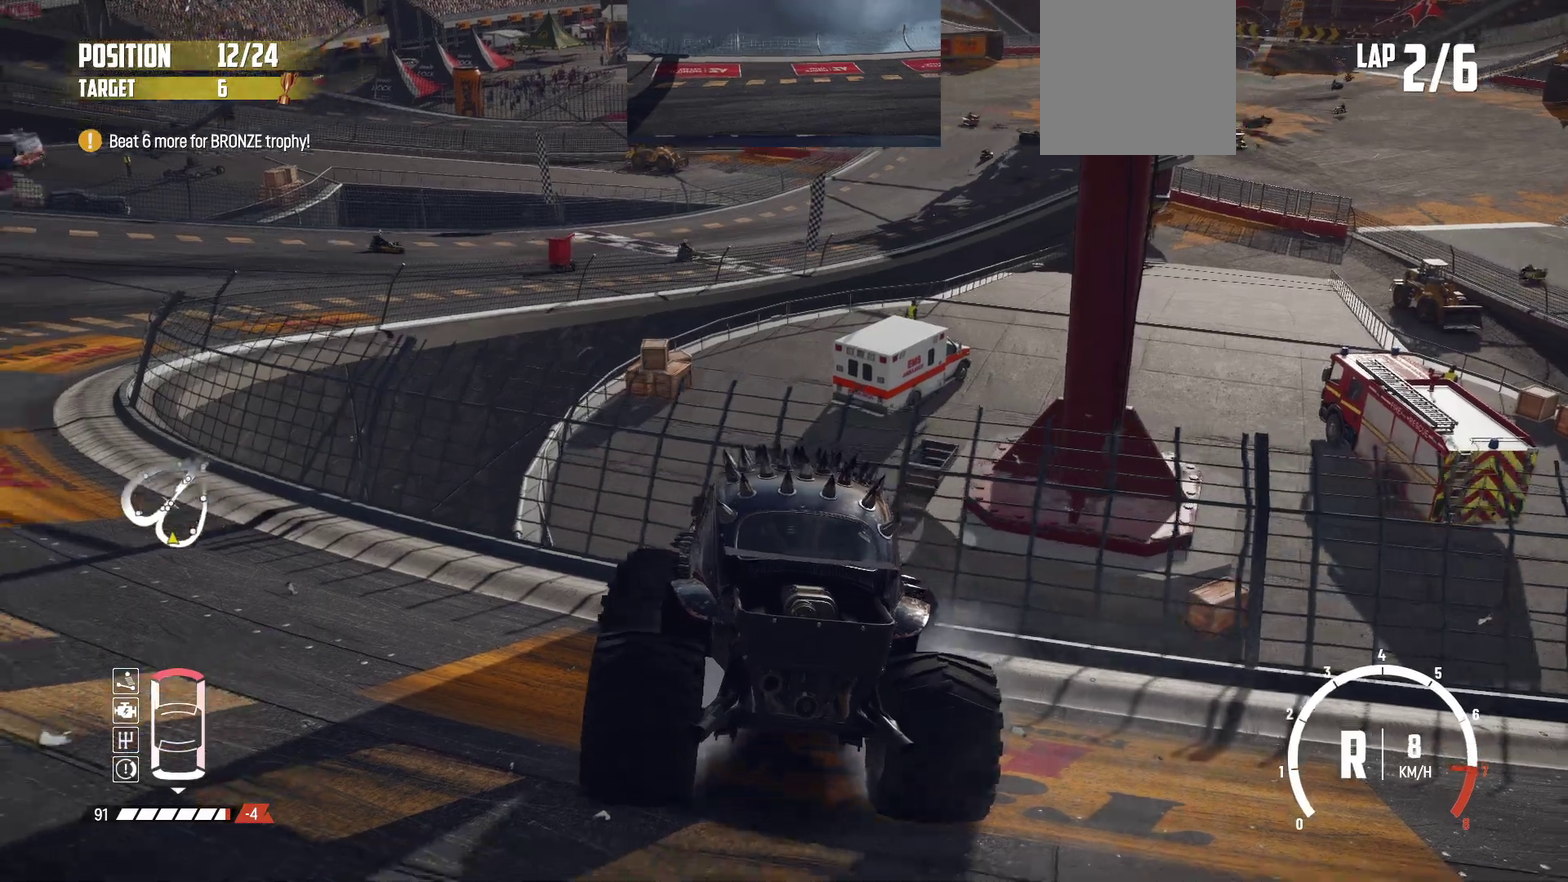
{"dt_ms": 600, "buttons": ["R2"], "left_stick": "center", "events": [[483, "R2", "down"], [550, "left_stick", "center"], [583, "L2", "up"]]}
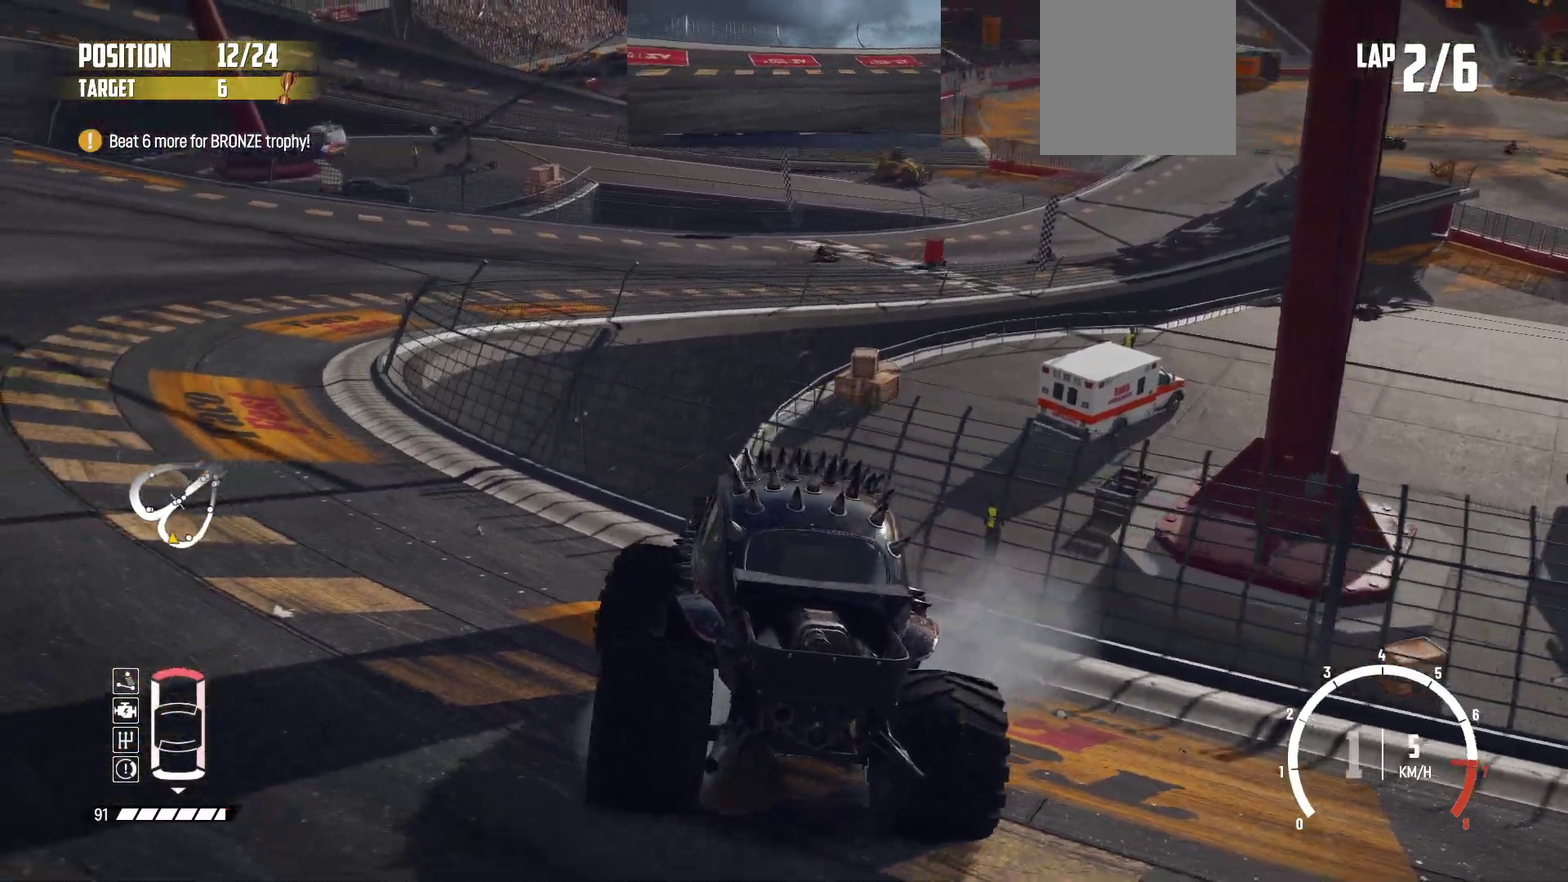
{"dt_ms": 300, "buttons": ["R2"], "left_stick": "left", "events": [[83, "left_stick", "left"]]}
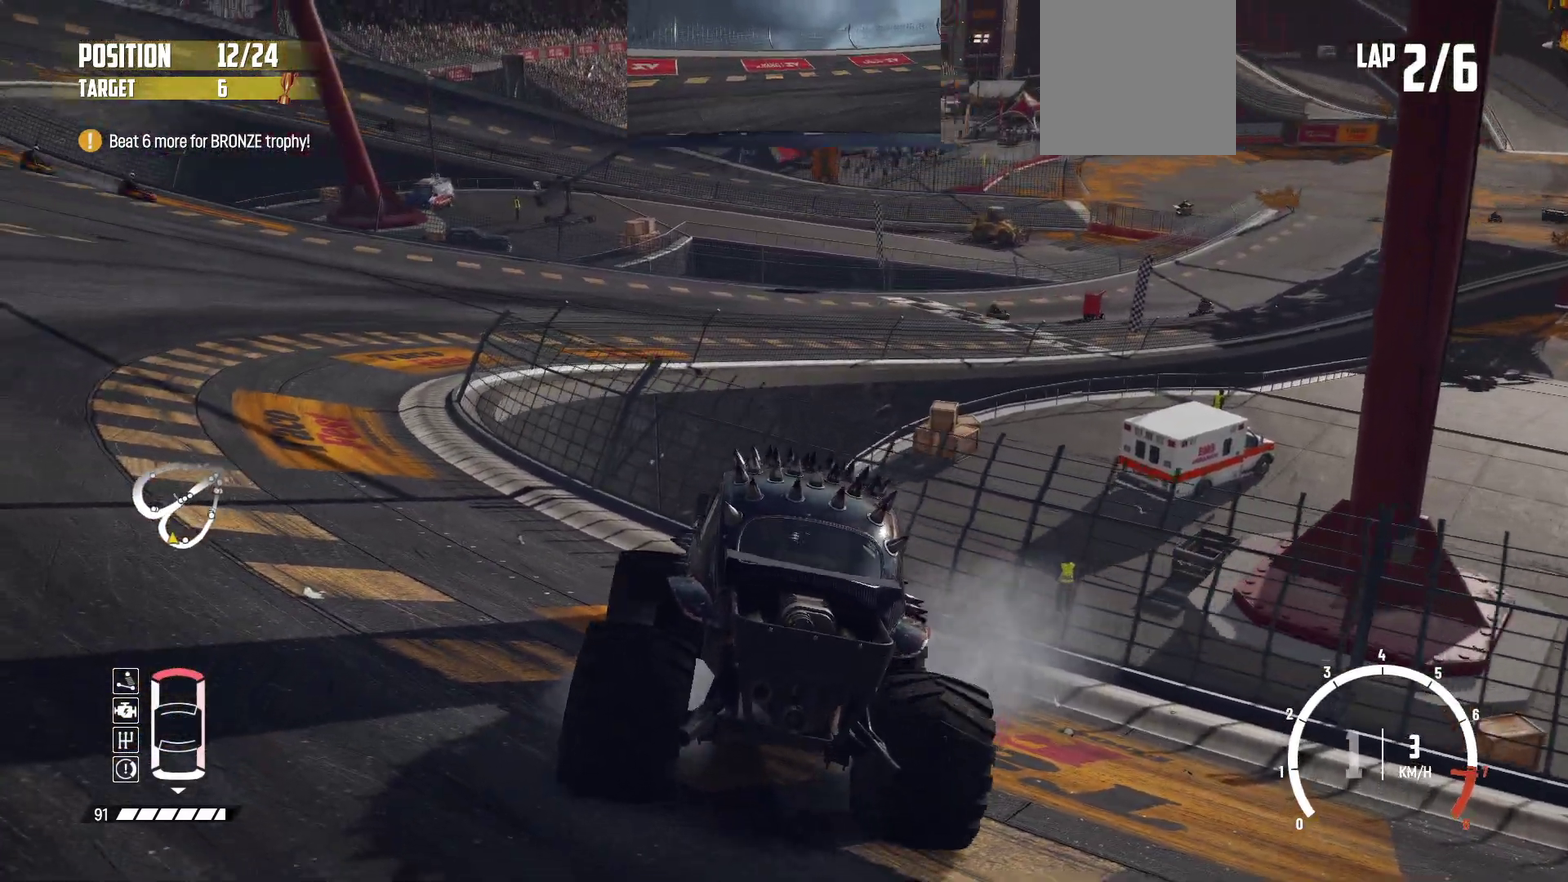
{"dt_ms": 900, "buttons": ["R2"], "left_stick": "left", "events": [[650, "R1", "down"], [800, "R1", "up"]]}
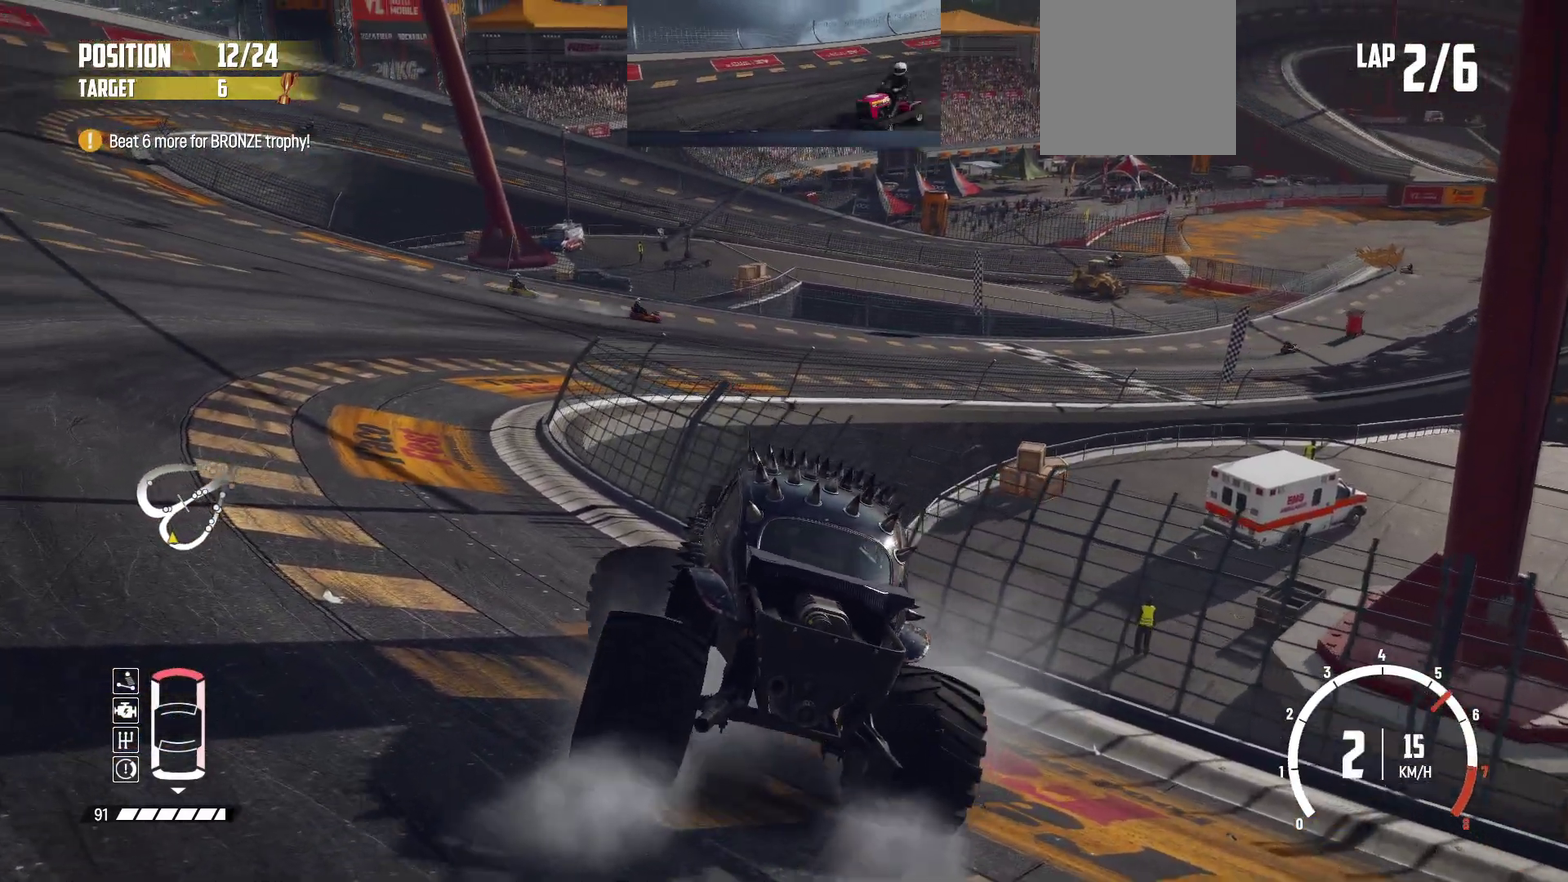
{"dt_ms": 300, "buttons": [], "left_stick": "center", "events": [[300, "R2", "up"], [300, "left_stick", "center"]]}
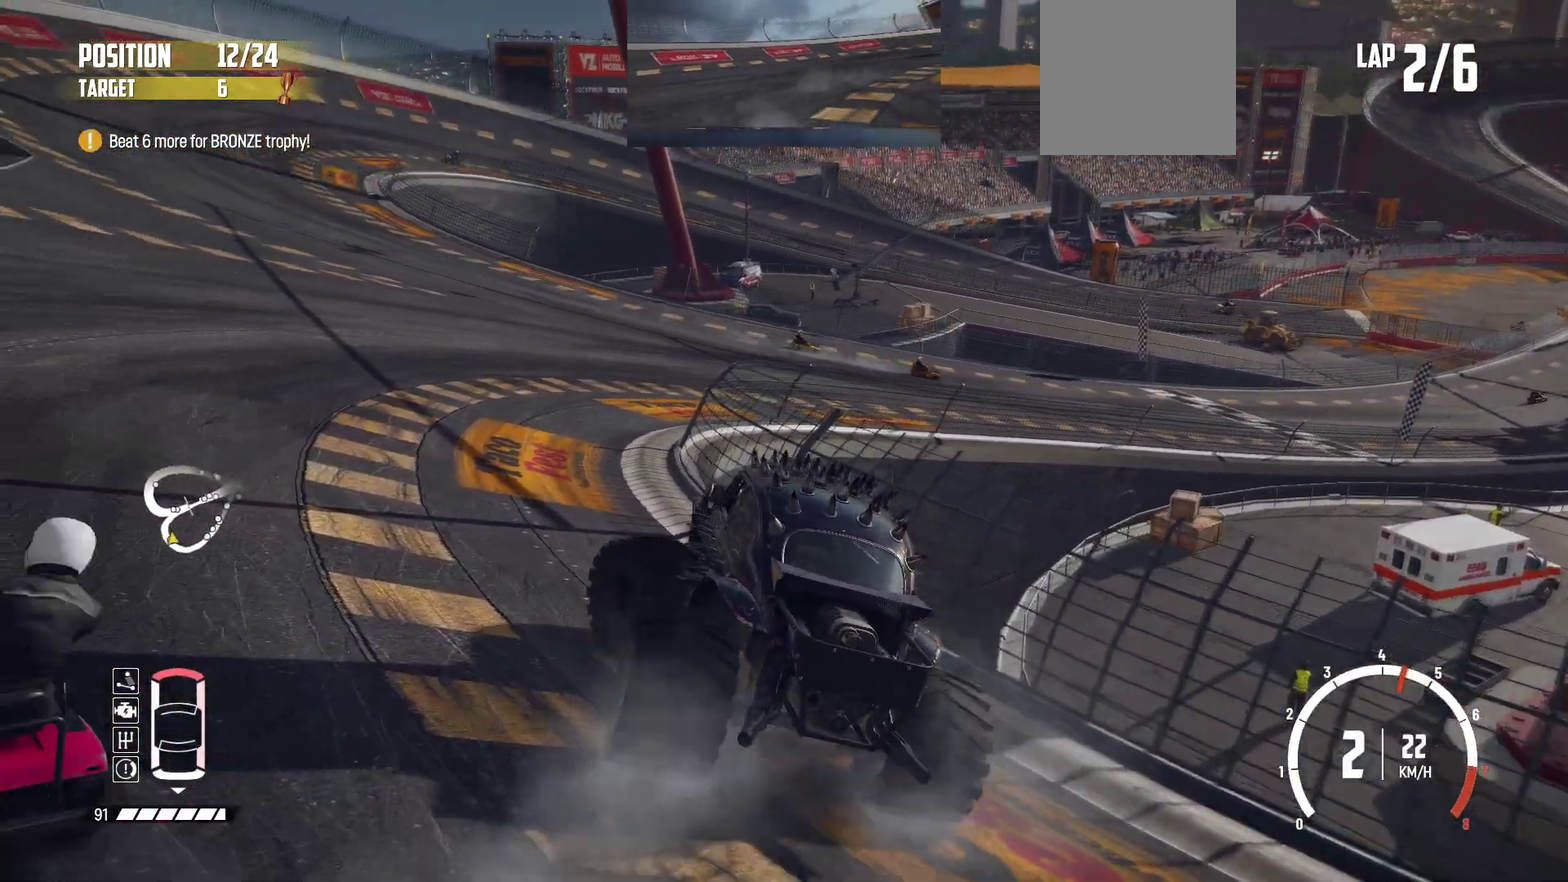
{"dt_ms": 500, "buttons": ["R2"], "left_stick": "right", "events": [[83, "left_stick", "right"], [133, "R2", "down"], [300, "left_stick", "center"], [500, "left_stick", "right"]]}
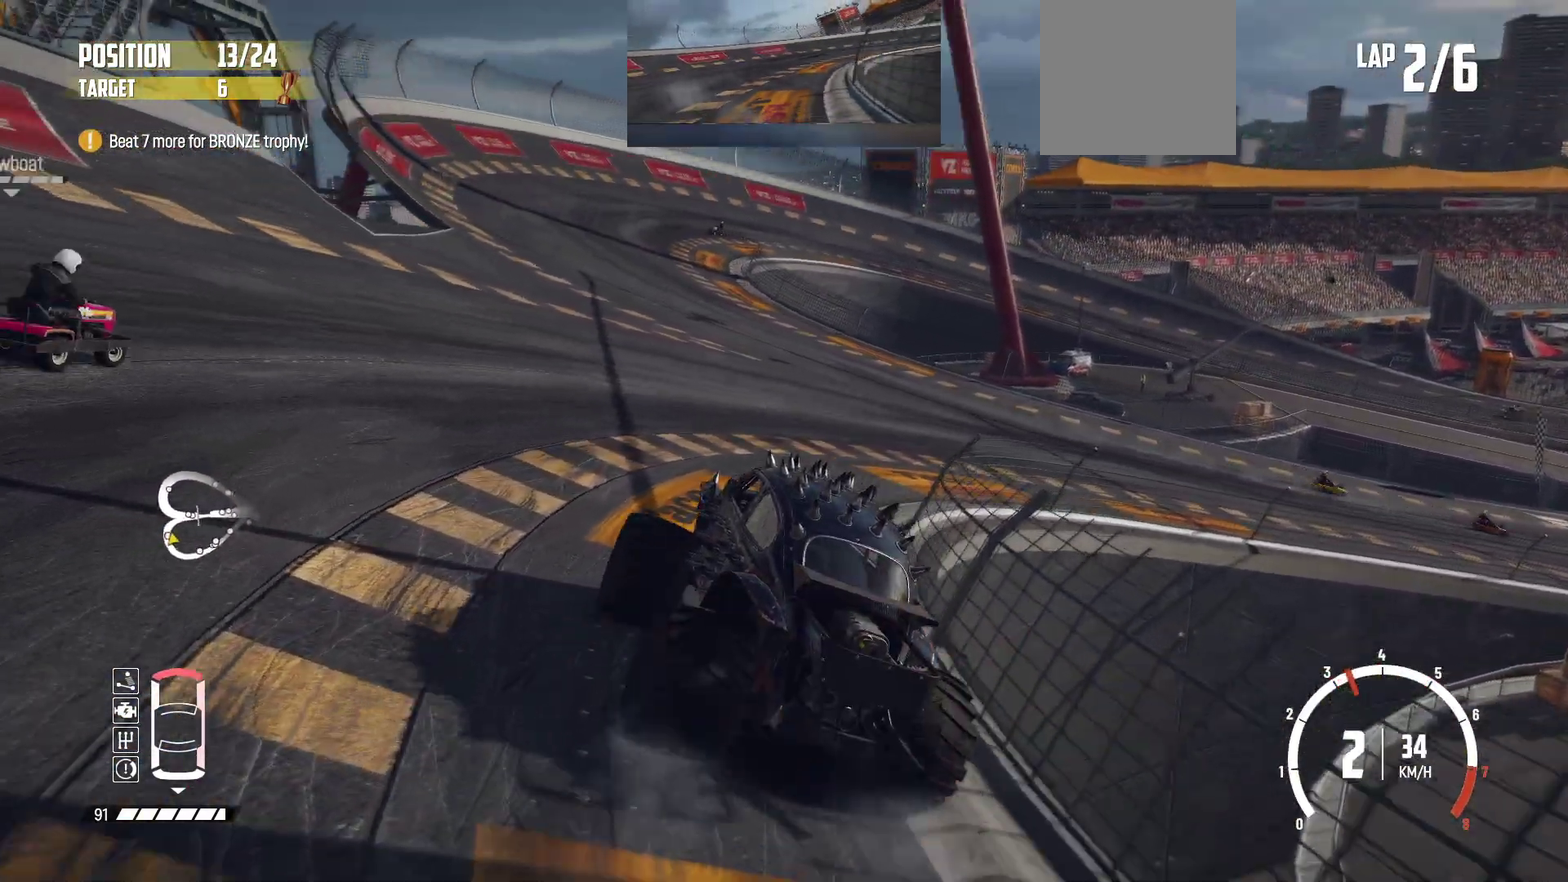
{"dt_ms": 500, "buttons": ["R2"], "left_stick": "right", "events": [[250, "R2", "up"], [450, "R2", "down"]]}
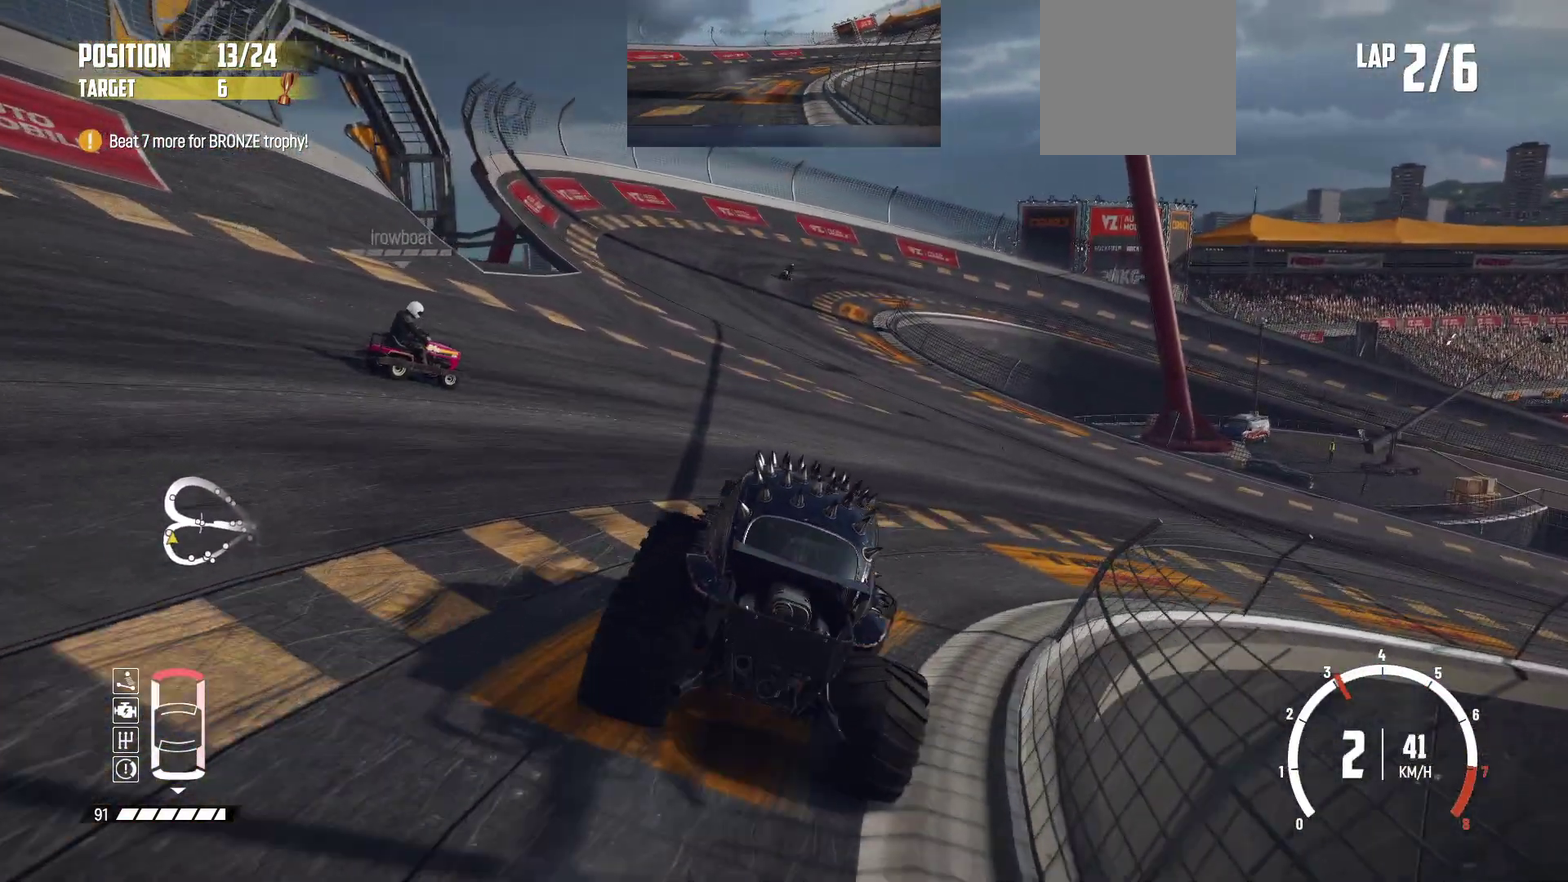
{"dt_ms": 300, "buttons": ["R2"], "left_stick": "right", "events": [[50, "R2", "up"], [100, "R2", "down"]]}
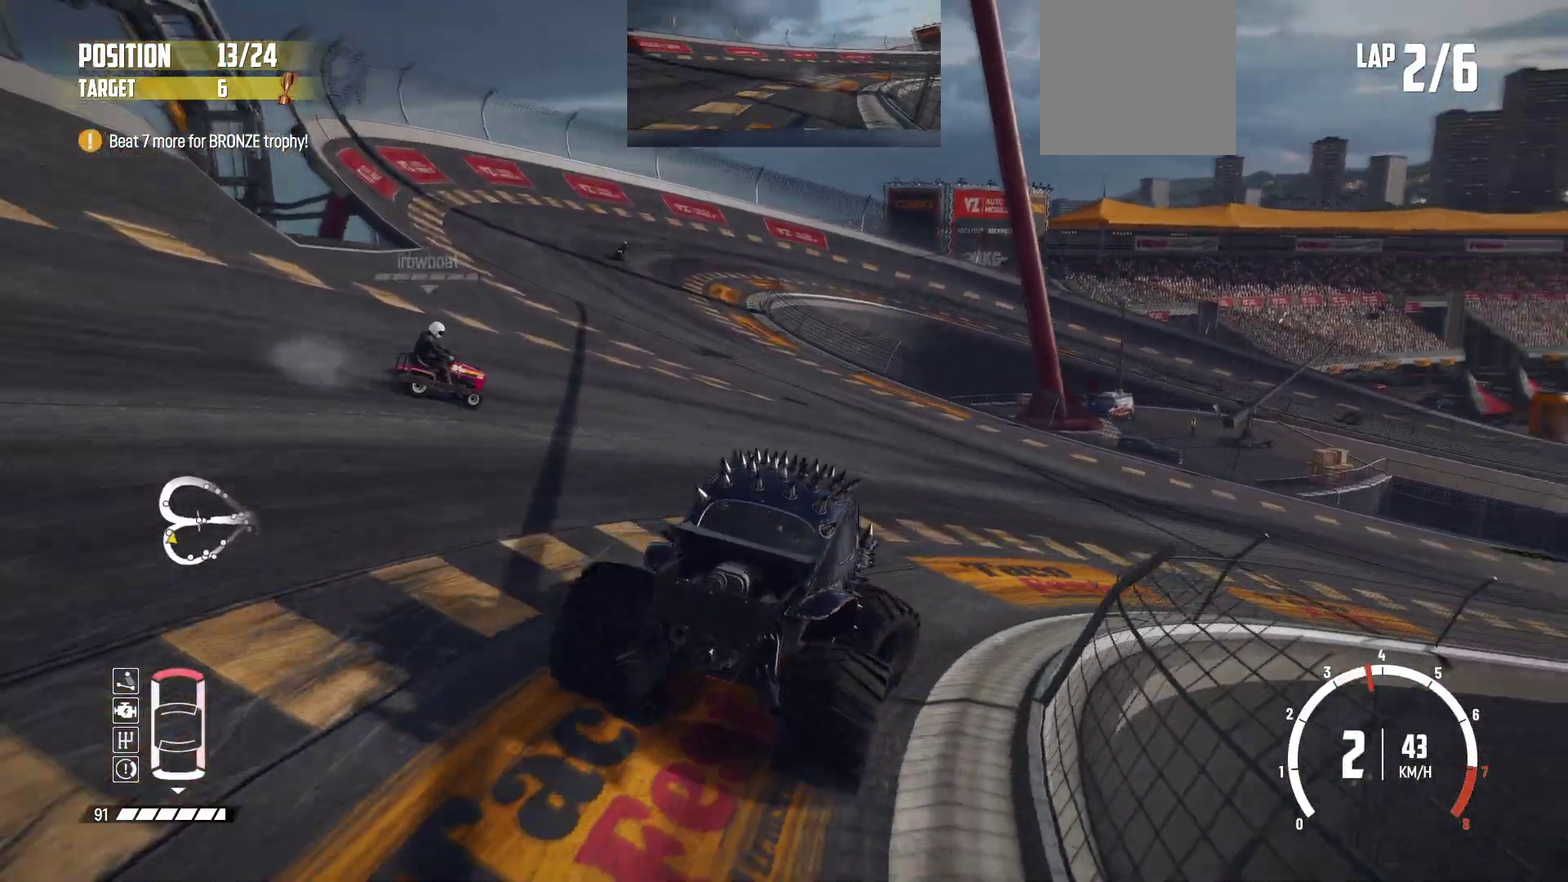
{"dt_ms": 900, "buttons": ["R2"], "left_stick": "right", "events": [[50, "left_stick", "center"], [200, "left_stick", "left"], [500, "left_stick", "center"], [650, "left_stick", "right"]]}
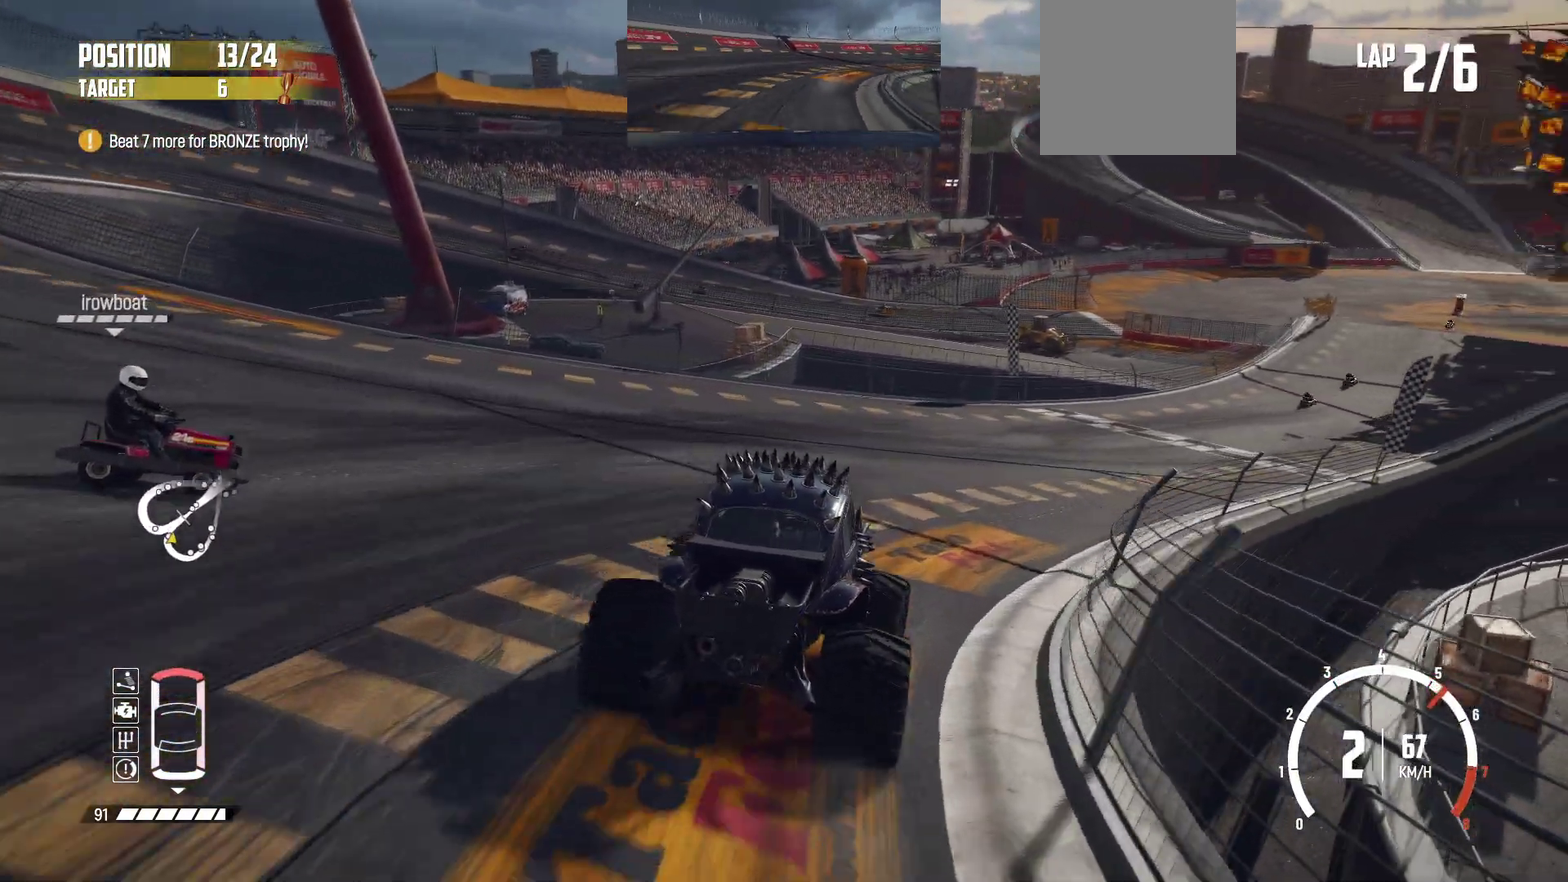
{"dt_ms": 300, "buttons": ["R2"], "left_stick": "center", "events": [[233, "left_stick", "center"]]}
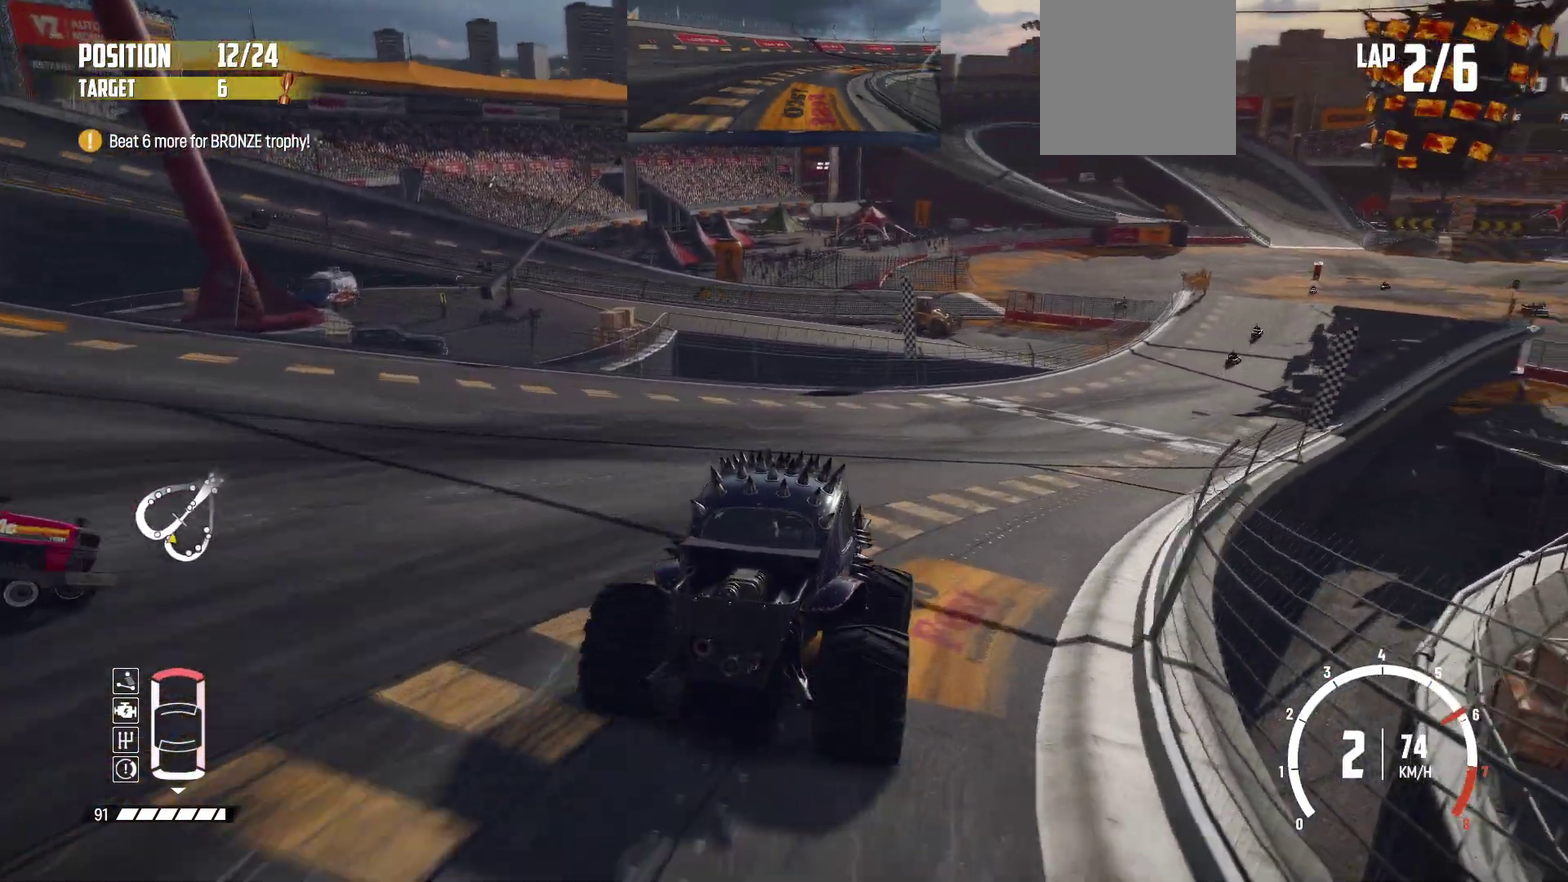
{"dt_ms": 600, "buttons": ["R2"], "left_stick": "center", "events": [[133, "left_stick", "right"], [316, "left_stick", "left"], [433, "left_stick", "center"]]}
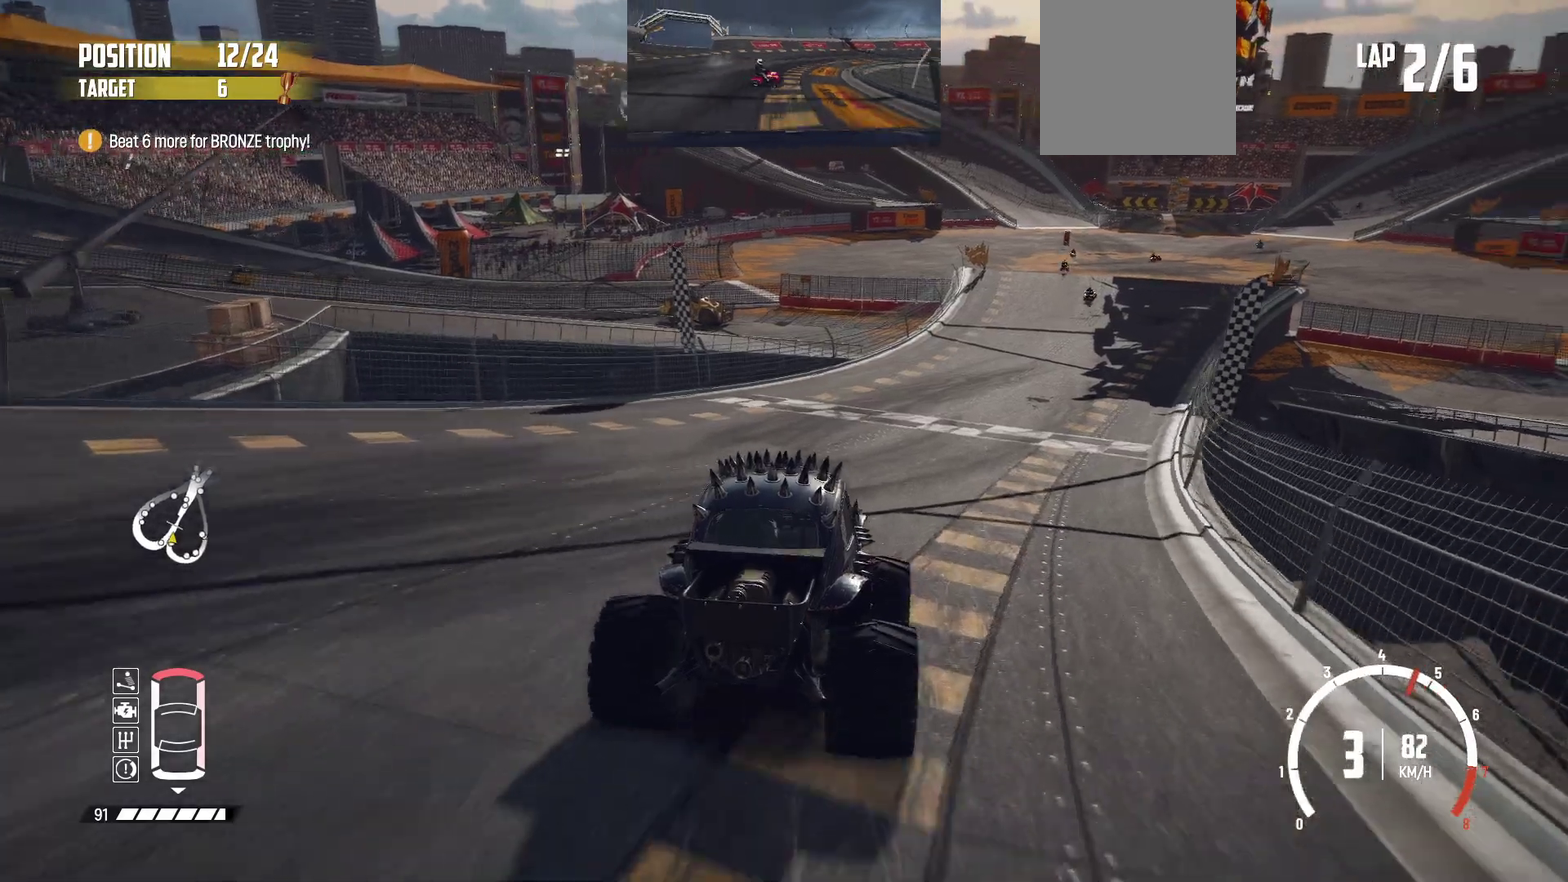
{"dt_ms": 400, "buttons": ["R2"], "left_stick": "center", "events": [[100, "left_stick", "left"], [333, "left_stick", "center"]]}
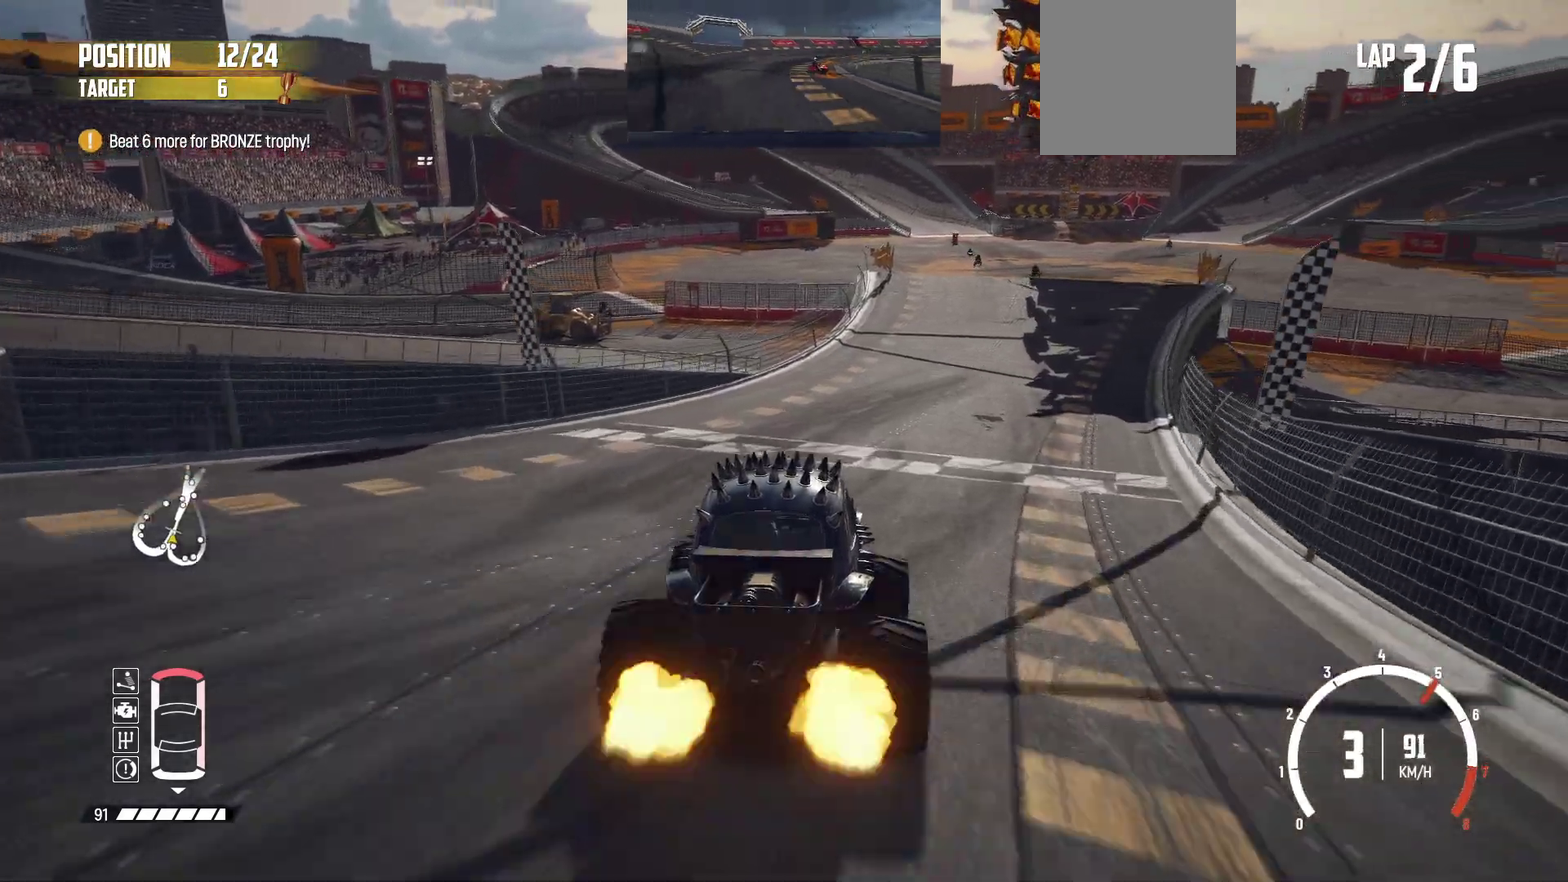
{"dt_ms": 400, "buttons": ["R2"], "left_stick": "center", "events": [[183, "left_stick", "left"], [383, "left_stick", "center"]]}
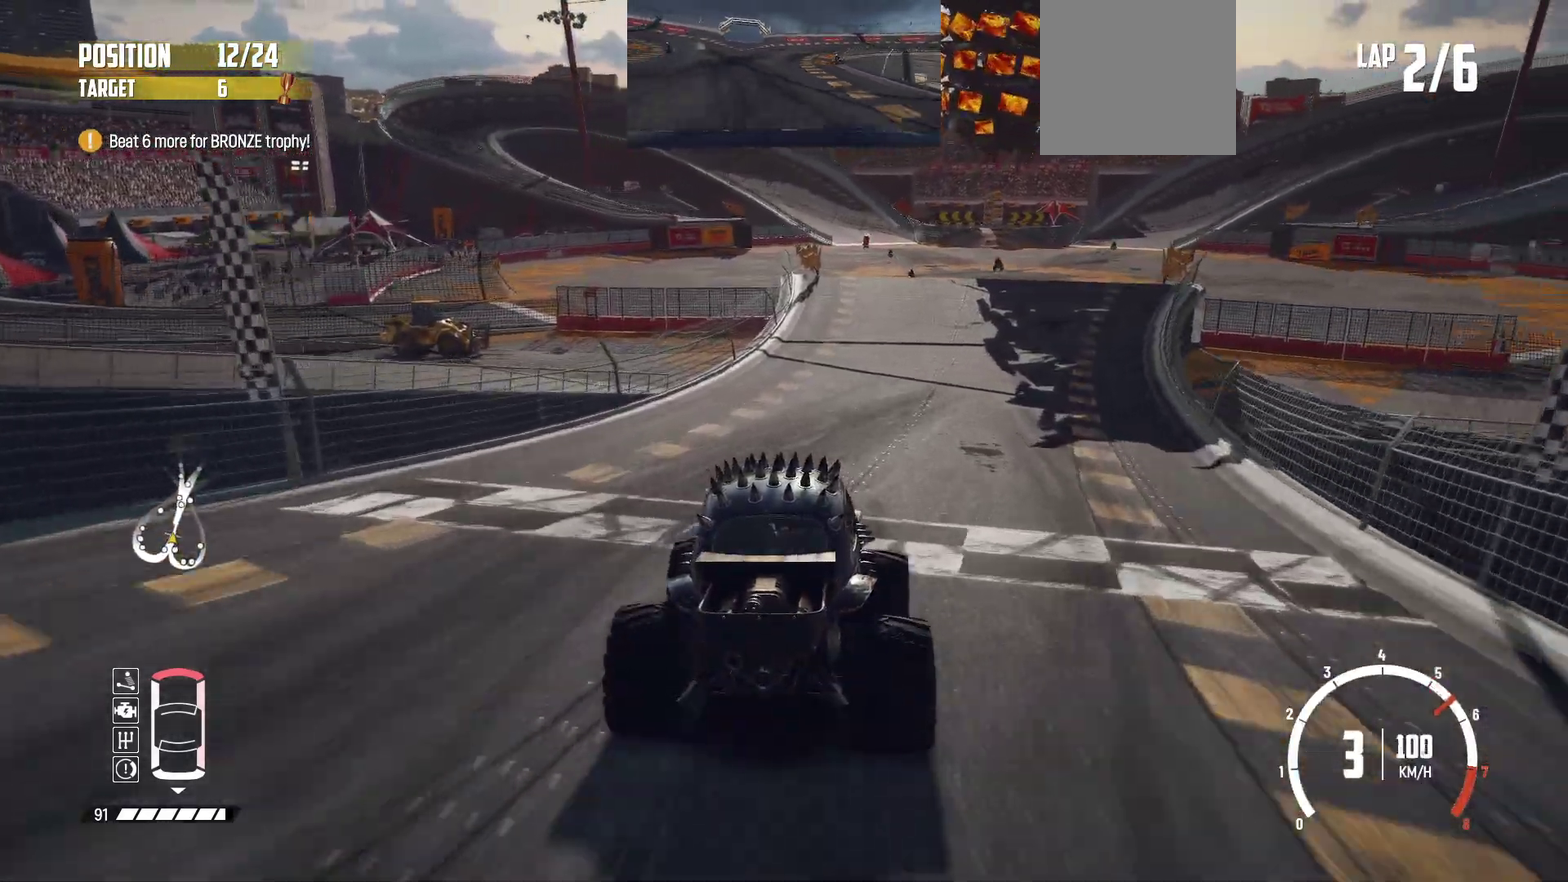
{"dt_ms": 800, "buttons": ["R2"], "left_stick": "center", "events": [[150, "left_stick", "right"], [200, "left_stick", "left"], [333, "left_stick", "center"]]}
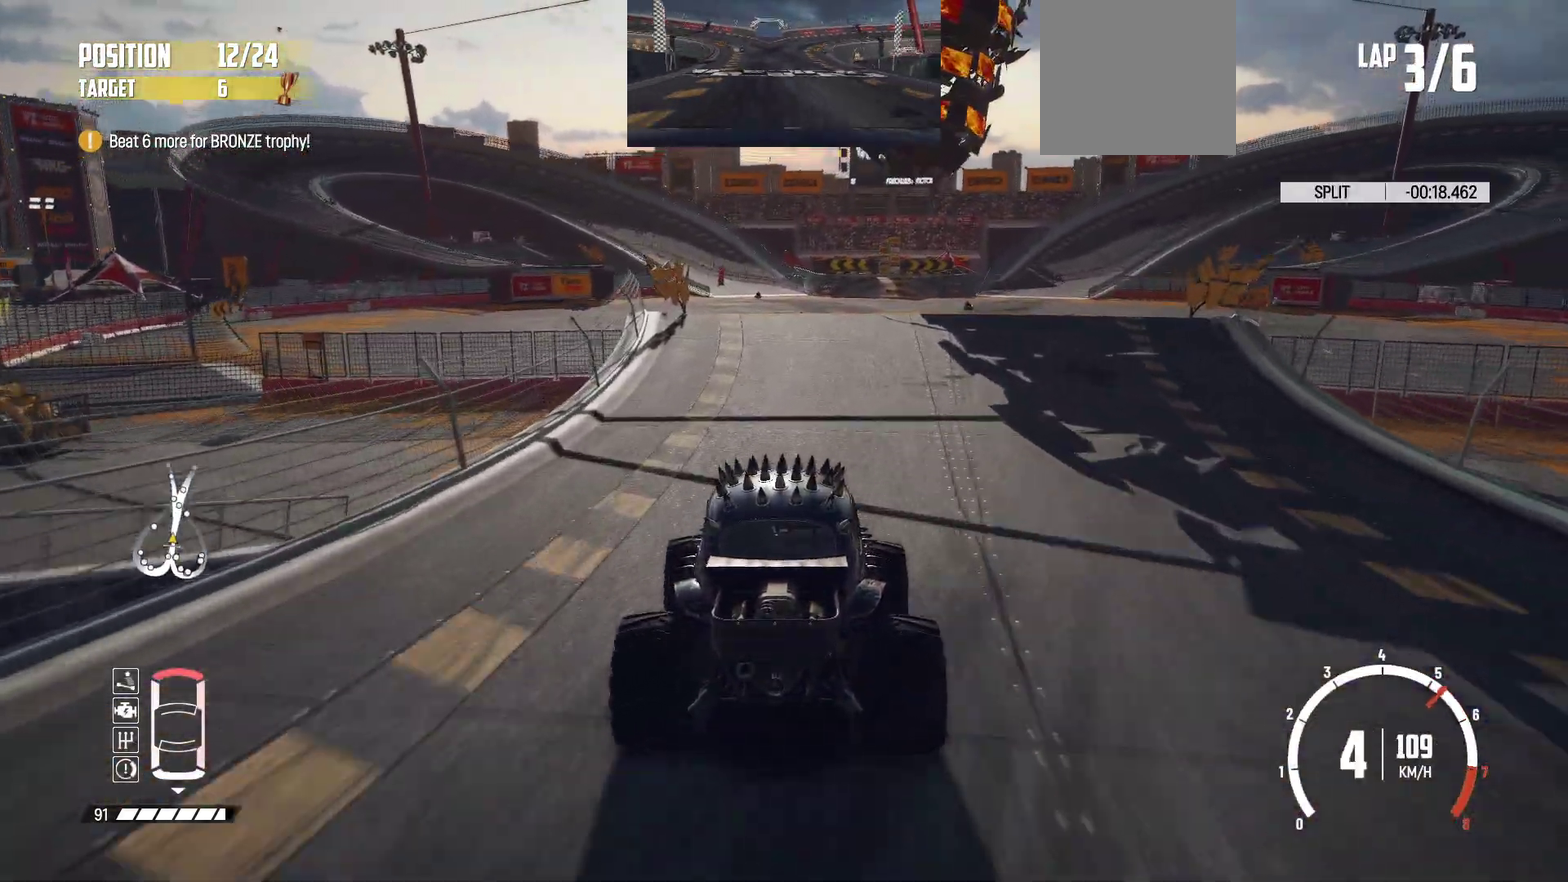
{"dt_ms": 300, "buttons": ["R2"], "left_stick": "center", "events": []}
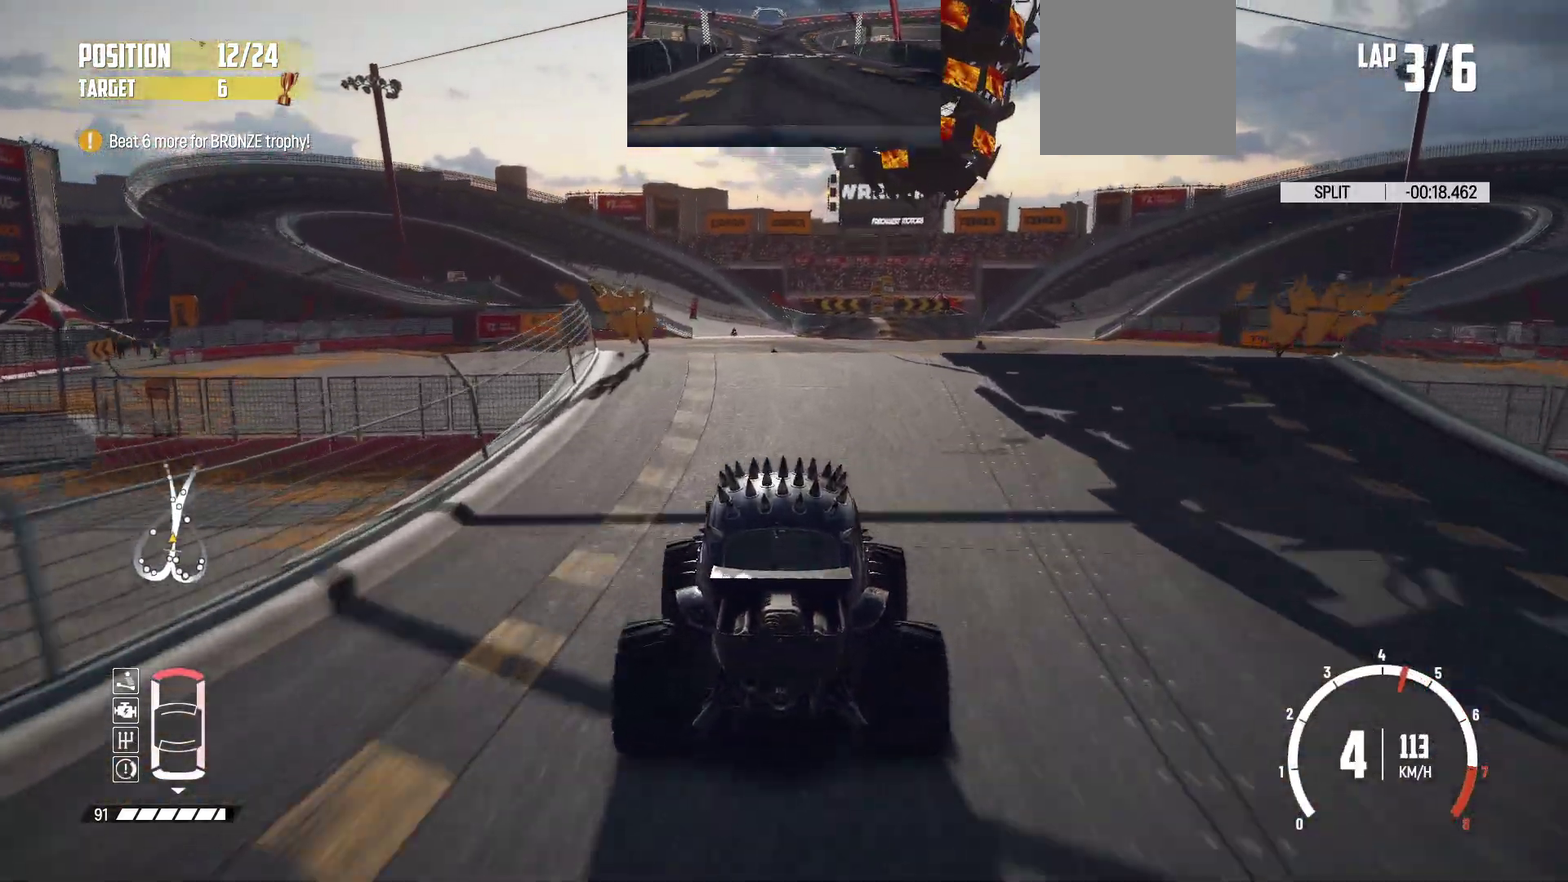
{"dt_ms": 600, "buttons": ["R2"], "left_stick": "center", "events": [[350, "left_stick", "left"], [433, "left_stick", "center"]]}
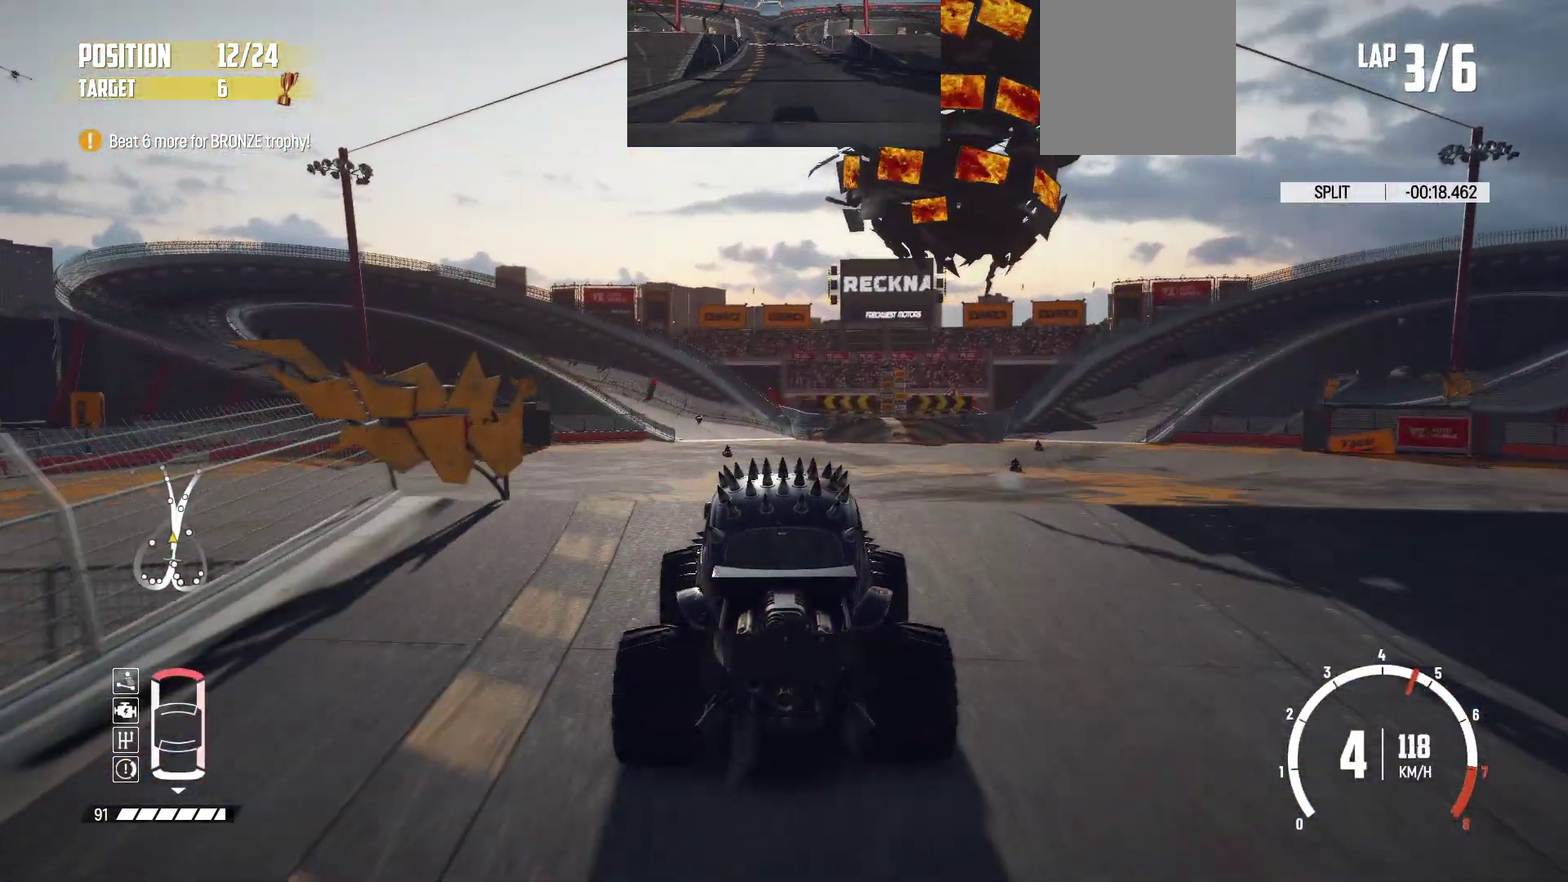
{"dt_ms": 400, "buttons": ["R2"], "left_stick": "center", "events": []}
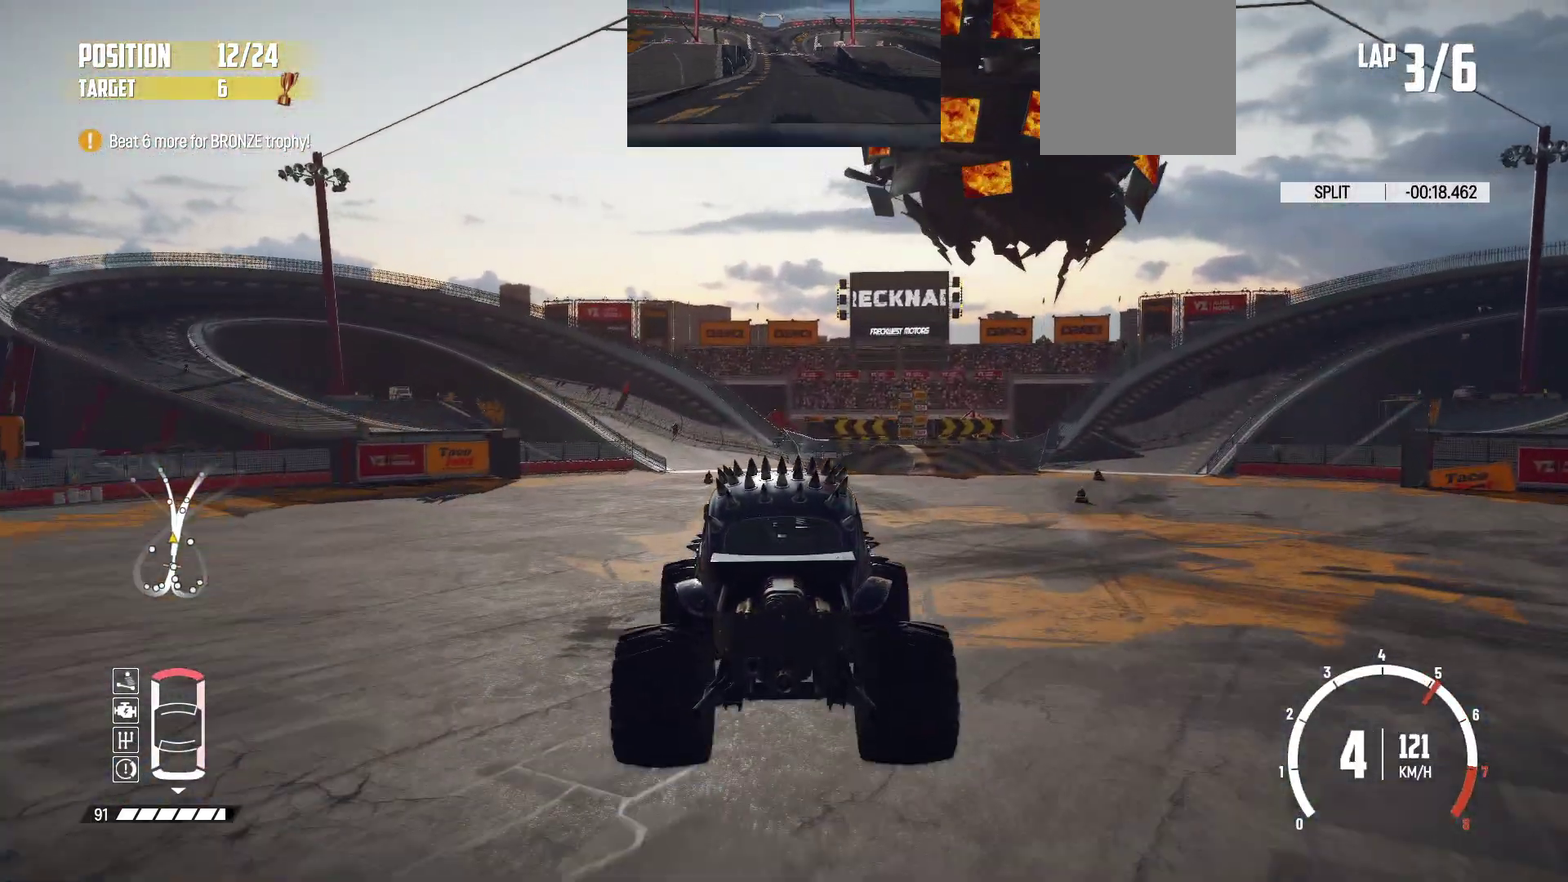
{"dt_ms": 500, "buttons": ["R2"], "left_stick": "center", "events": []}
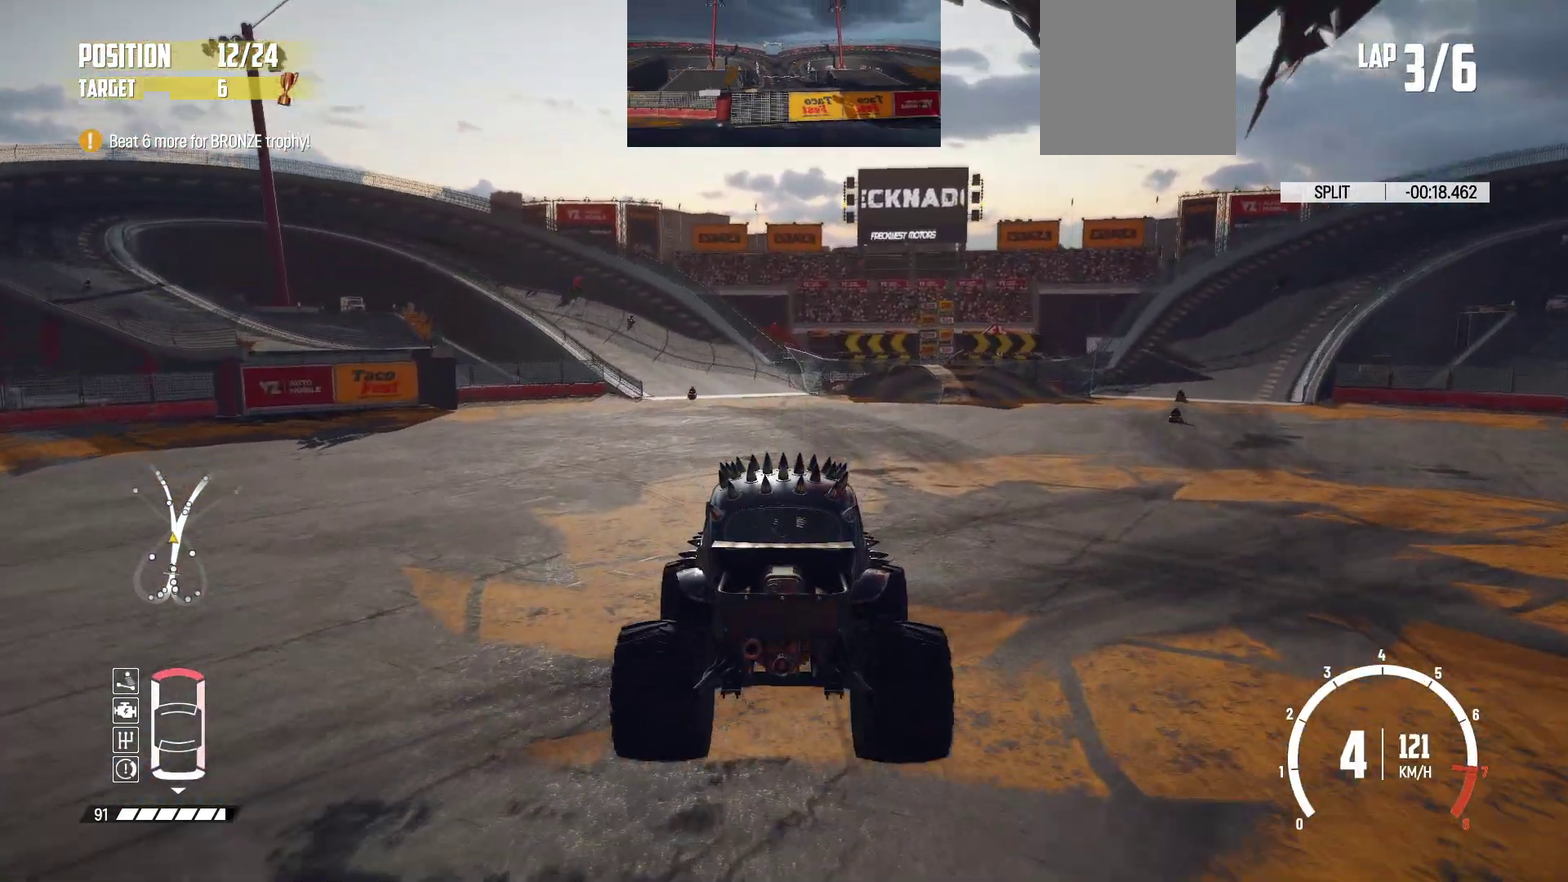
{"dt_ms": 500, "buttons": ["R2"], "left_stick": "left", "events": [[450, "left_stick", "left"]]}
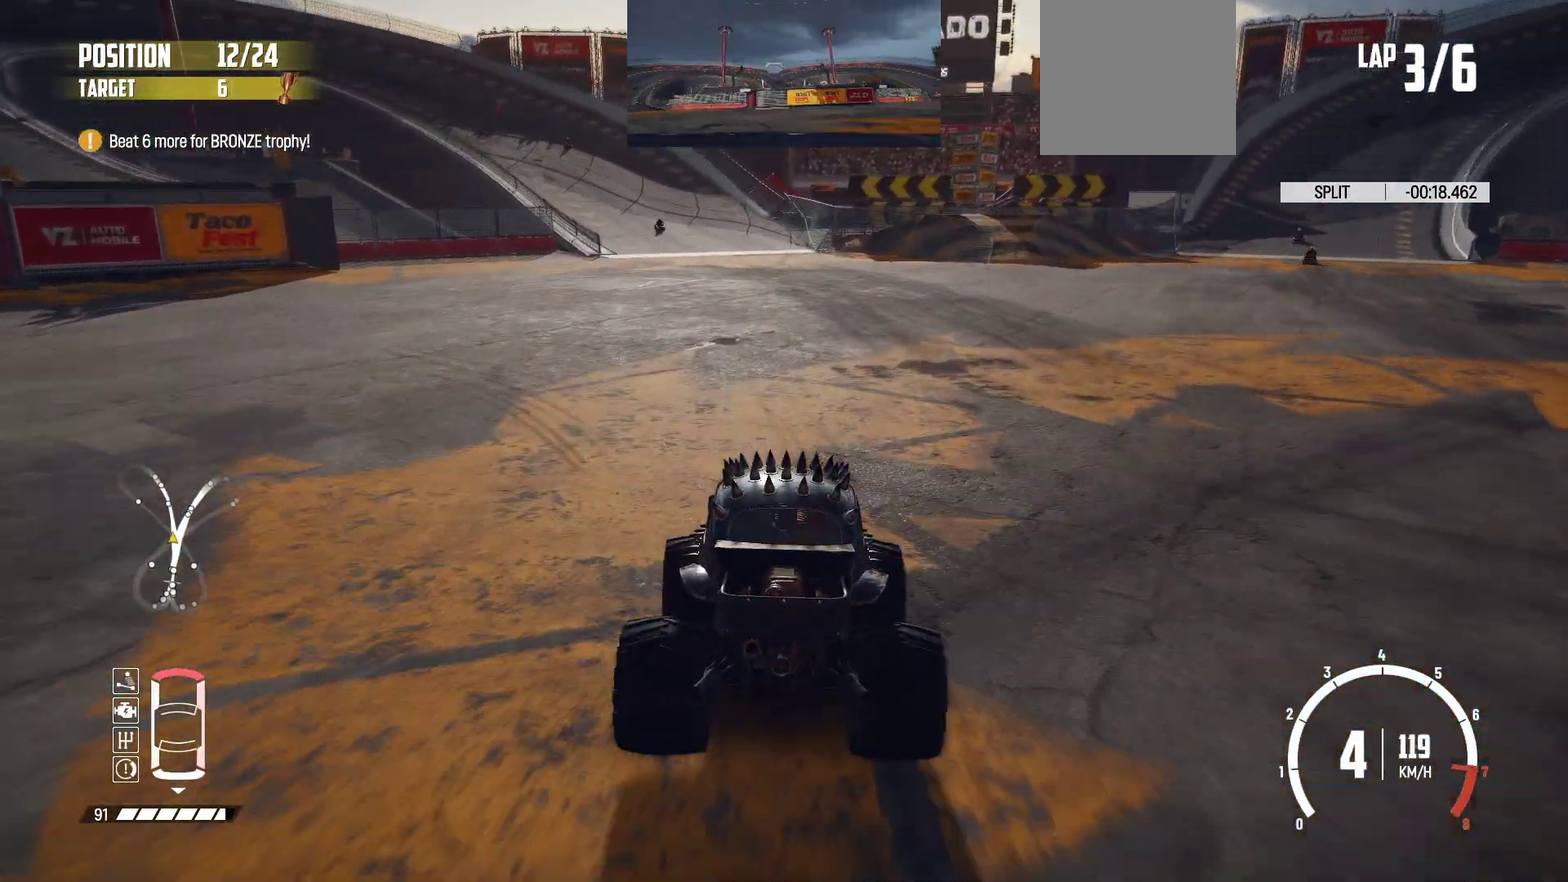
{"dt_ms": 300, "buttons": ["R2"], "left_stick": "center", "events": [[50, "left_stick", "center"]]}
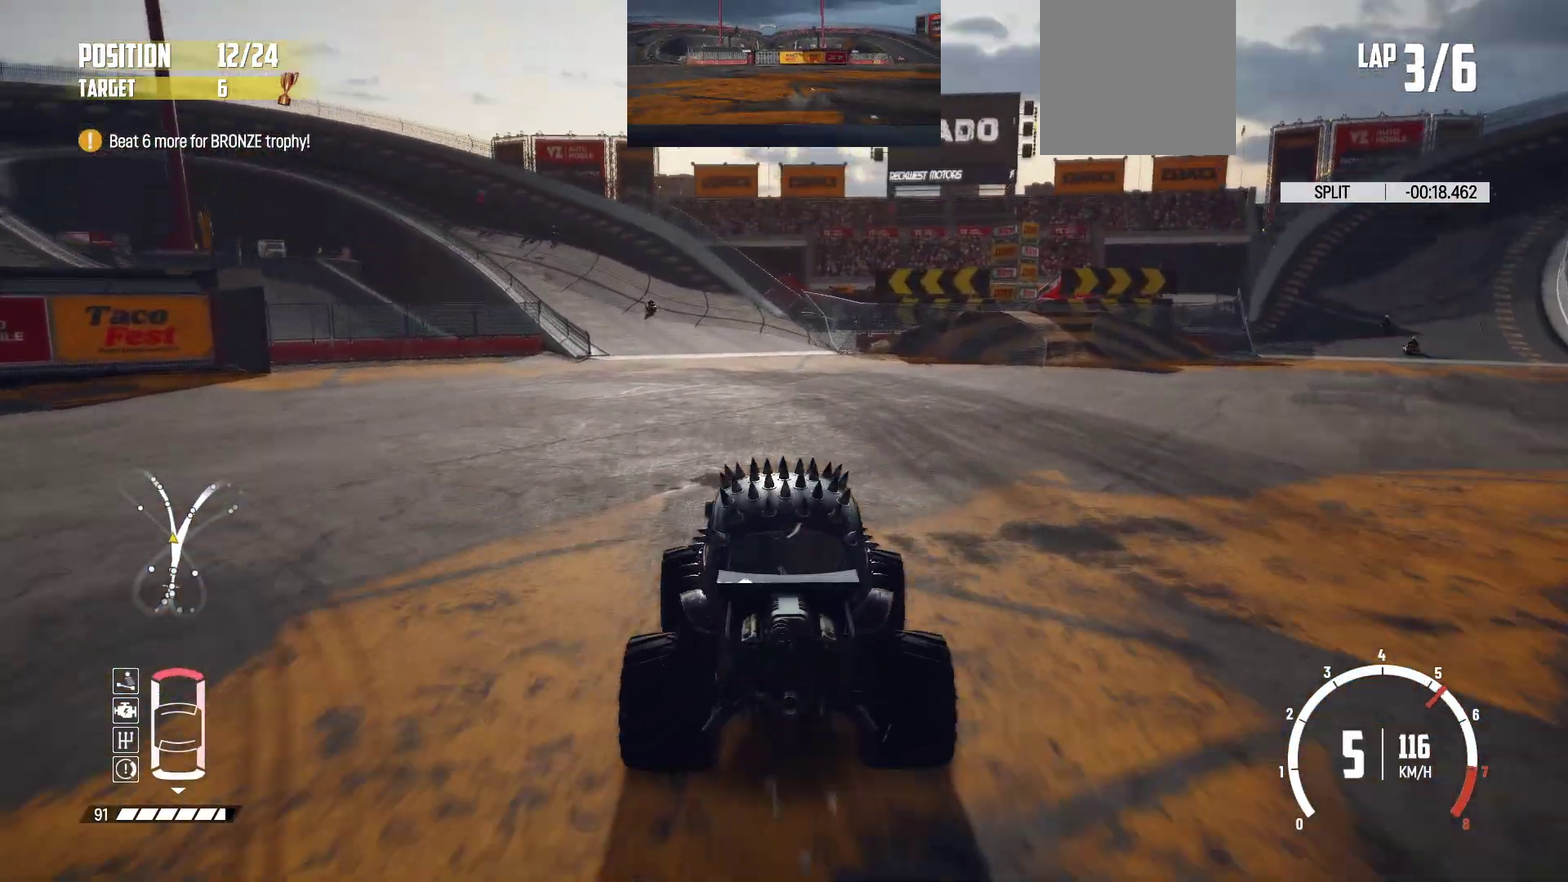
{"dt_ms": 800, "buttons": ["R2"], "left_stick": "left", "events": [[683, "left_stick", "left"]]}
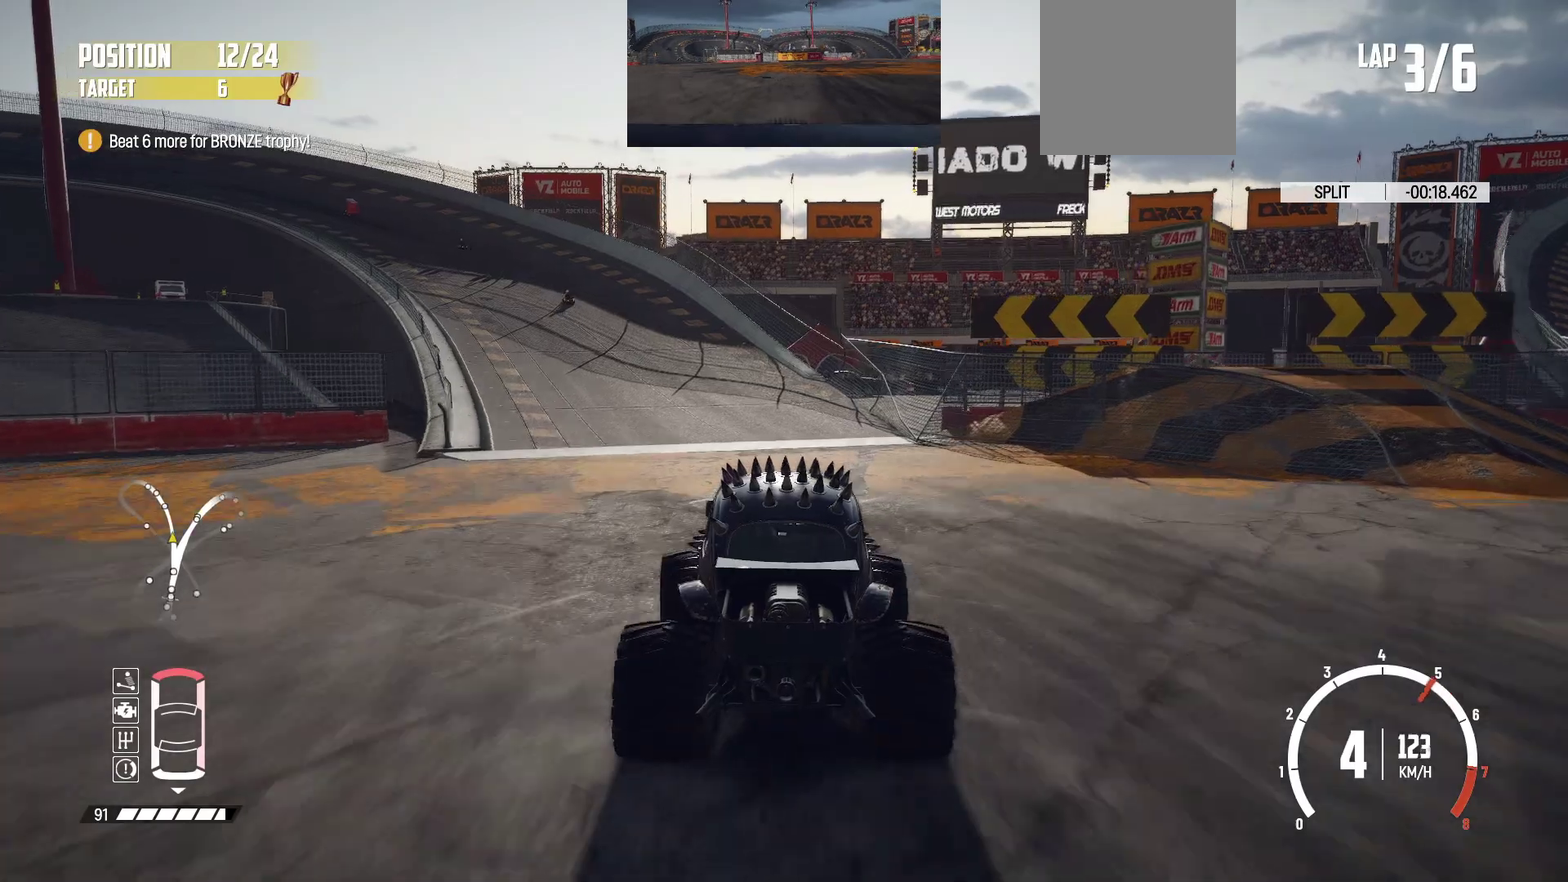
{"dt_ms": 400, "buttons": ["R2"], "left_stick": "center", "events": [[50, "left_stick", "center"], [300, "left_stick", "left"], [383, "left_stick", "center"]]}
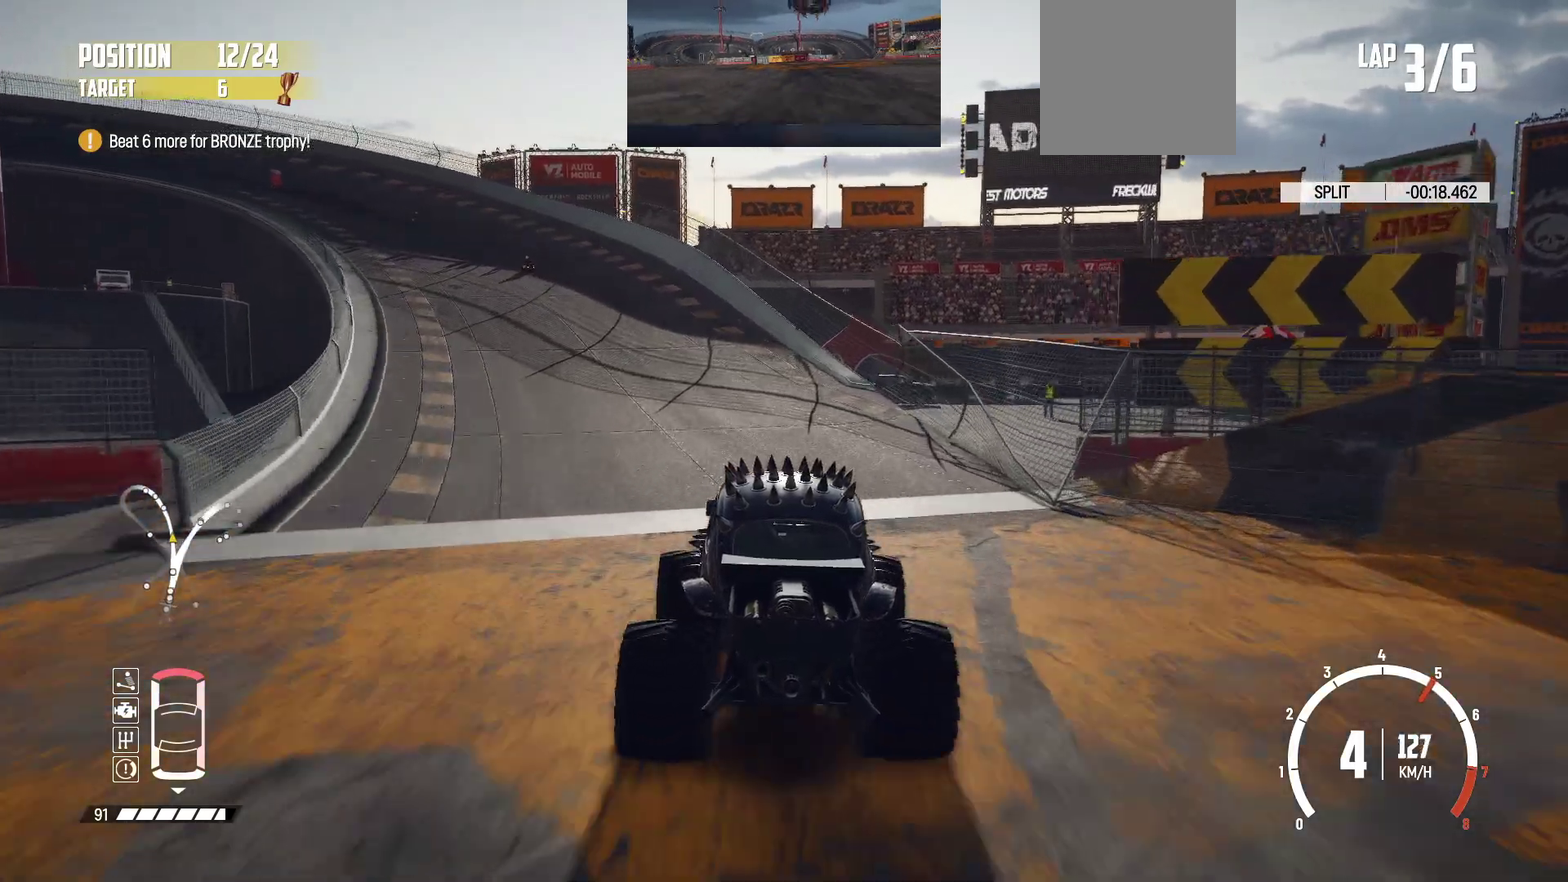
{"dt_ms": 500, "buttons": ["R2"], "left_stick": "left", "events": [[150, "left_stick", "left"], [350, "left_stick", "center"], [450, "left_stick", "left"]]}
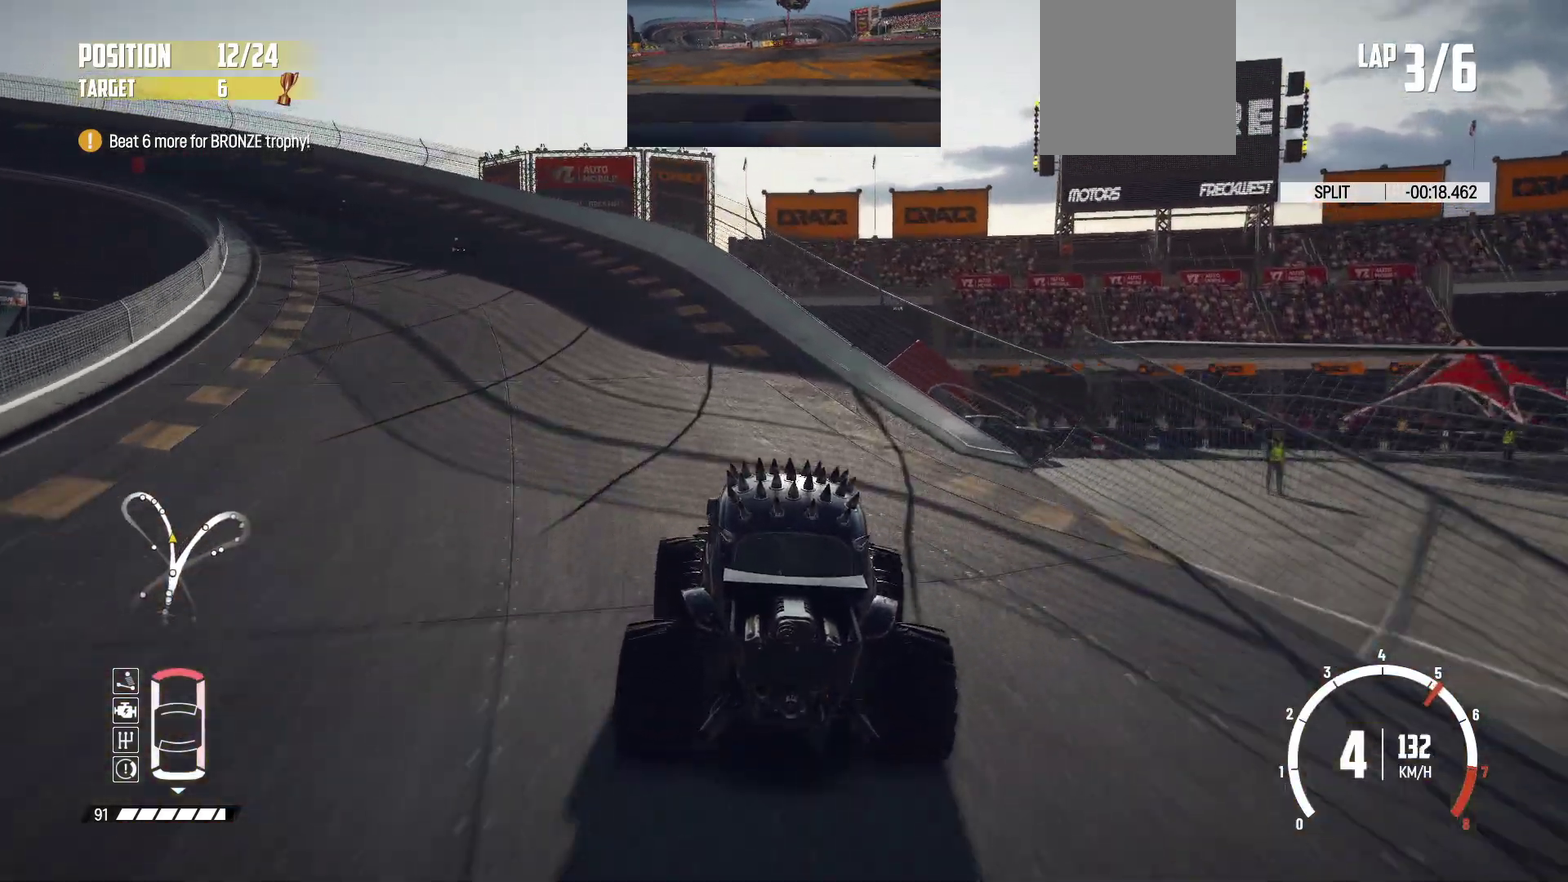
{"dt_ms": 500, "buttons": ["R2"], "left_stick": "left", "events": [[250, "left_stick", "center"], [383, "left_stick", "left"]]}
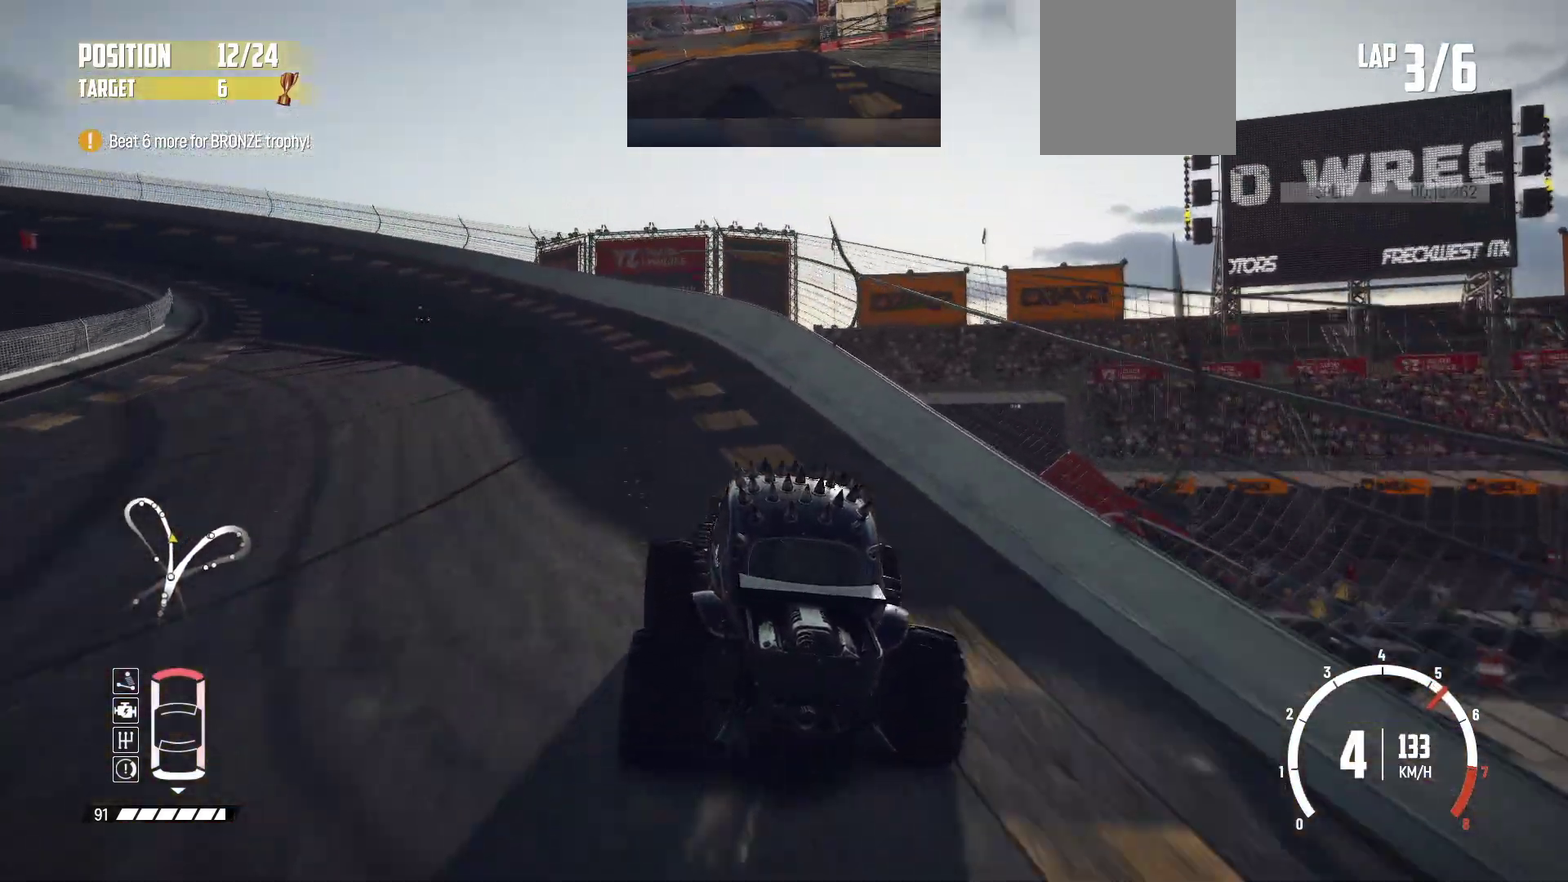
{"dt_ms": 600, "buttons": ["R2"], "left_stick": "center", "events": [[50, "left_stick", "right"], [100, "left_stick", "center"]]}
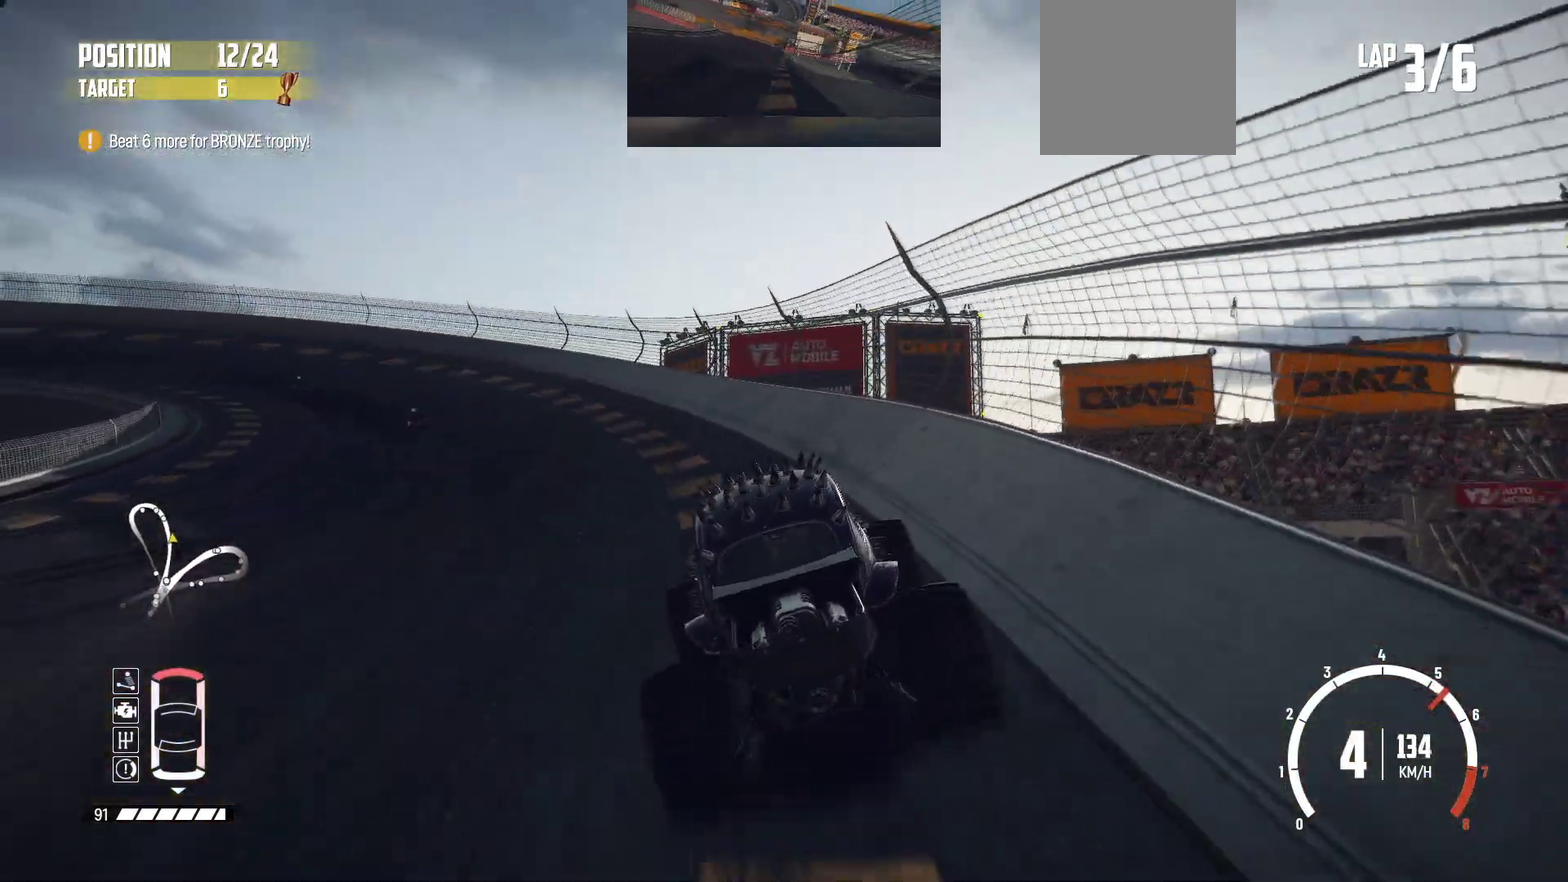
{"dt_ms": 400, "buttons": ["R2"], "left_stick": "left", "events": [[233, "left_stick", "left"]]}
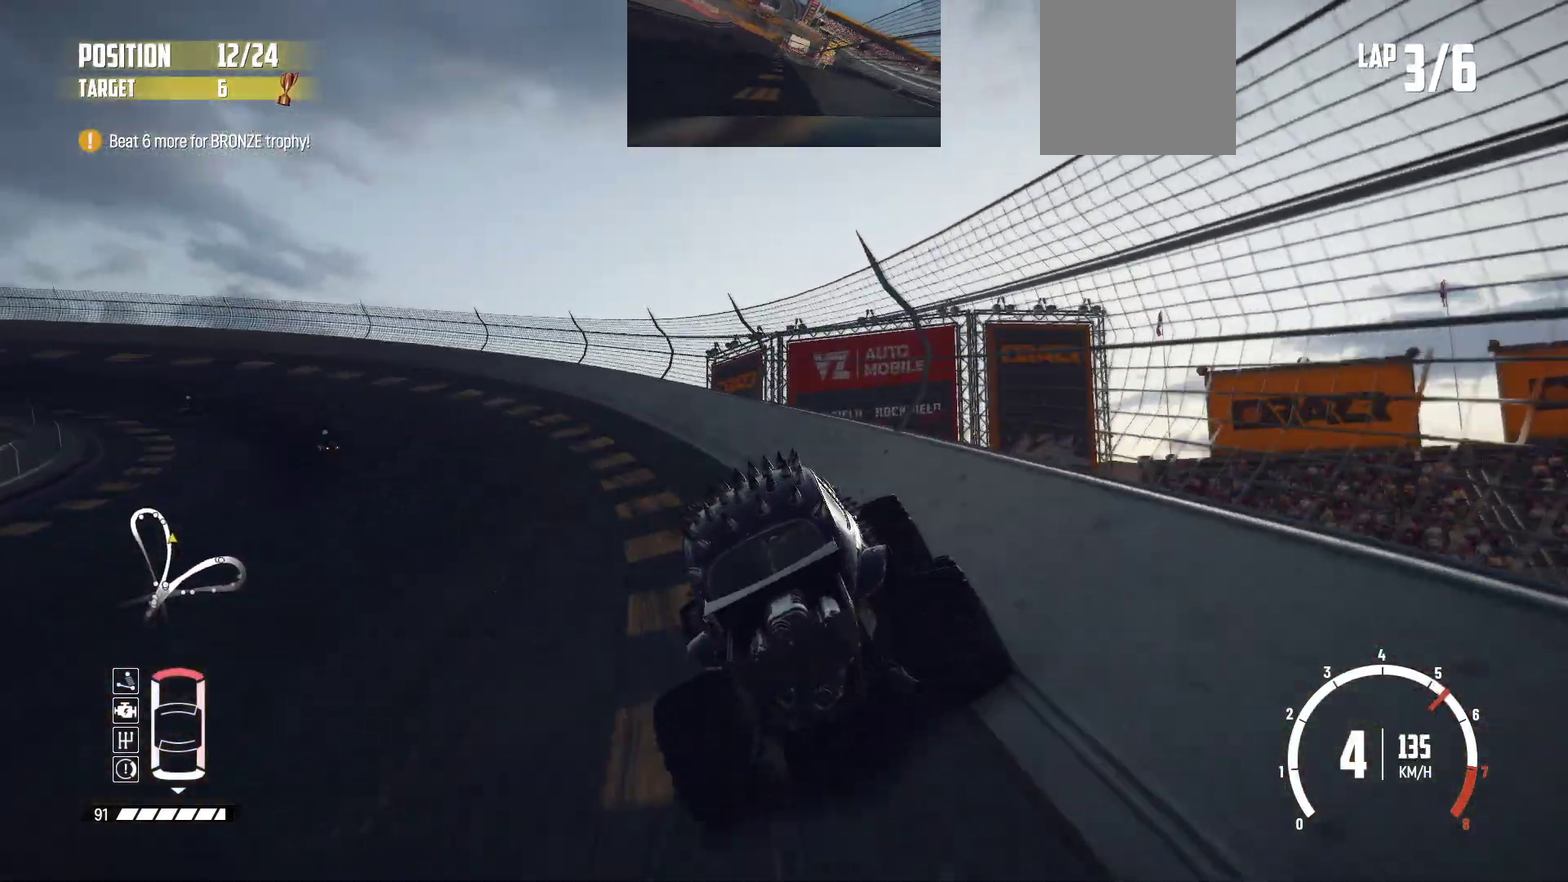
{"dt_ms": 400, "buttons": ["R2"], "left_stick": "center", "events": [[233, "left_stick", "center"]]}
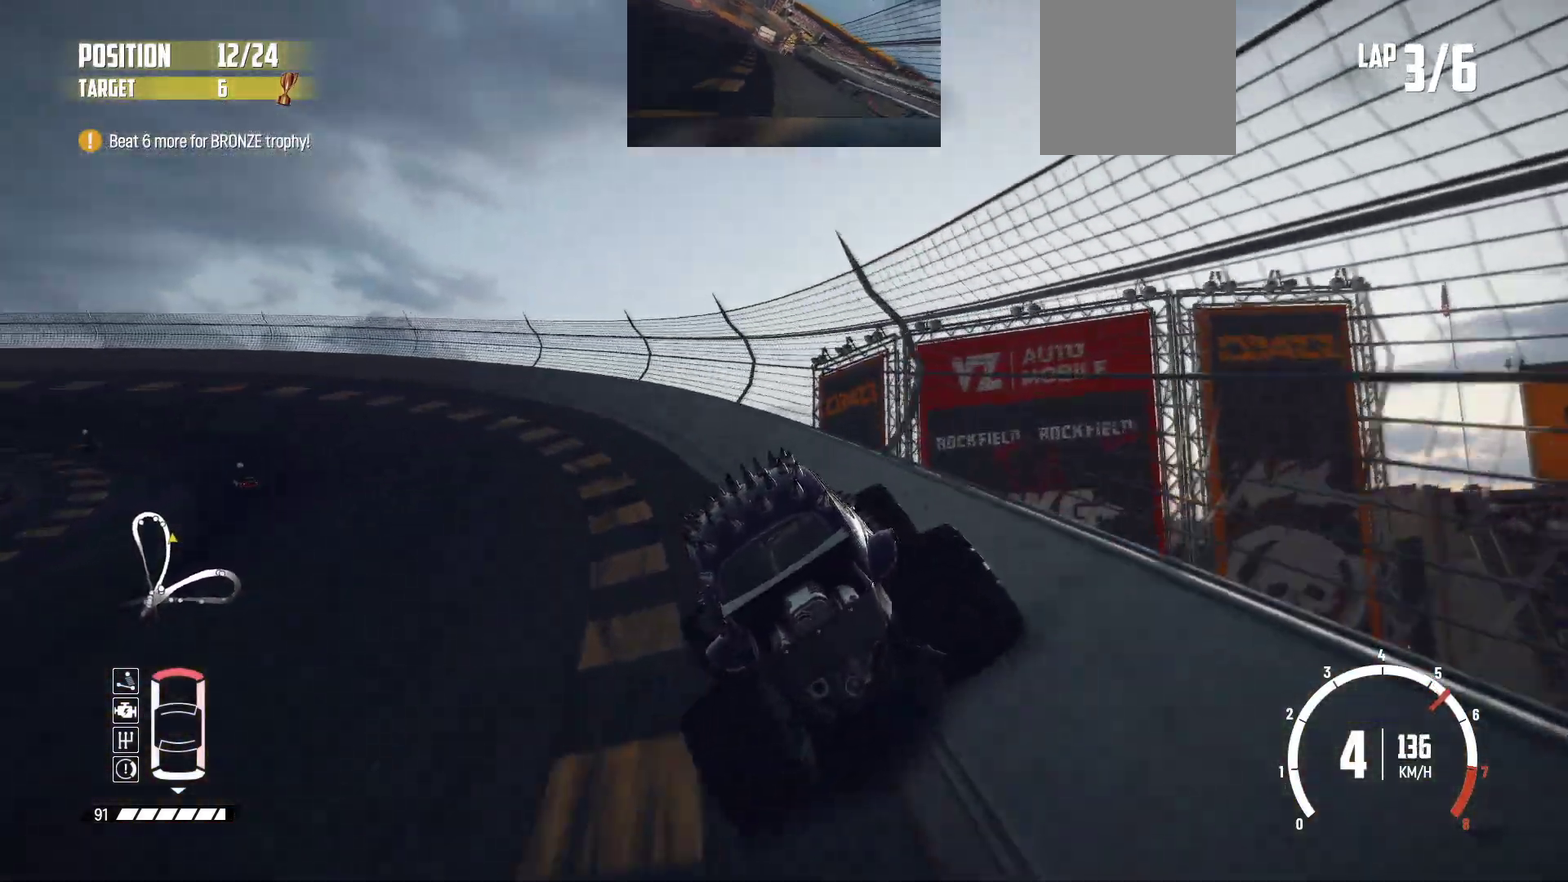
{"dt_ms": 800, "buttons": ["R2"], "left_stick": "left", "events": [[83, "left_stick", "right"], [250, "left_stick", "center"], [350, "left_stick", "left"]]}